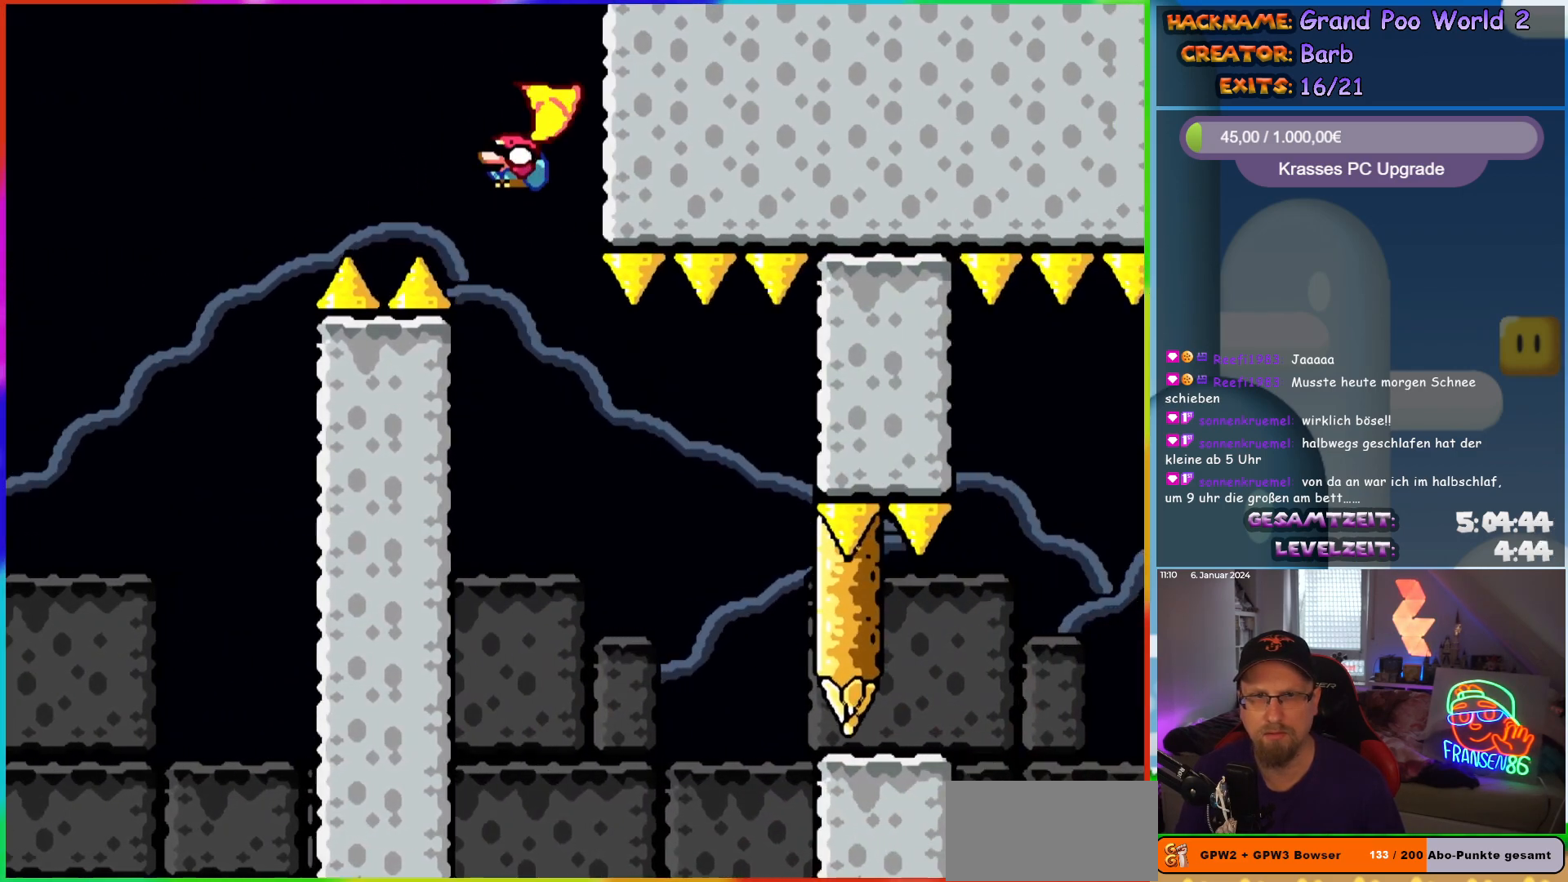
Gameplay with a controller (Nintendo layout); each line is a JSON object with the inputs held at the frame after it. "events" lists button and stick changes between this image and that frame as [ms after this image, input, new state], when the widget could be followed in between. Not read: L1 L3 R3.
{"buttons": ["B", "Y", "DPAD_RIGHT"], "events": [[83, "DPAD_LEFT", "up"], [500, "DPAD_RIGHT", "down"]]}
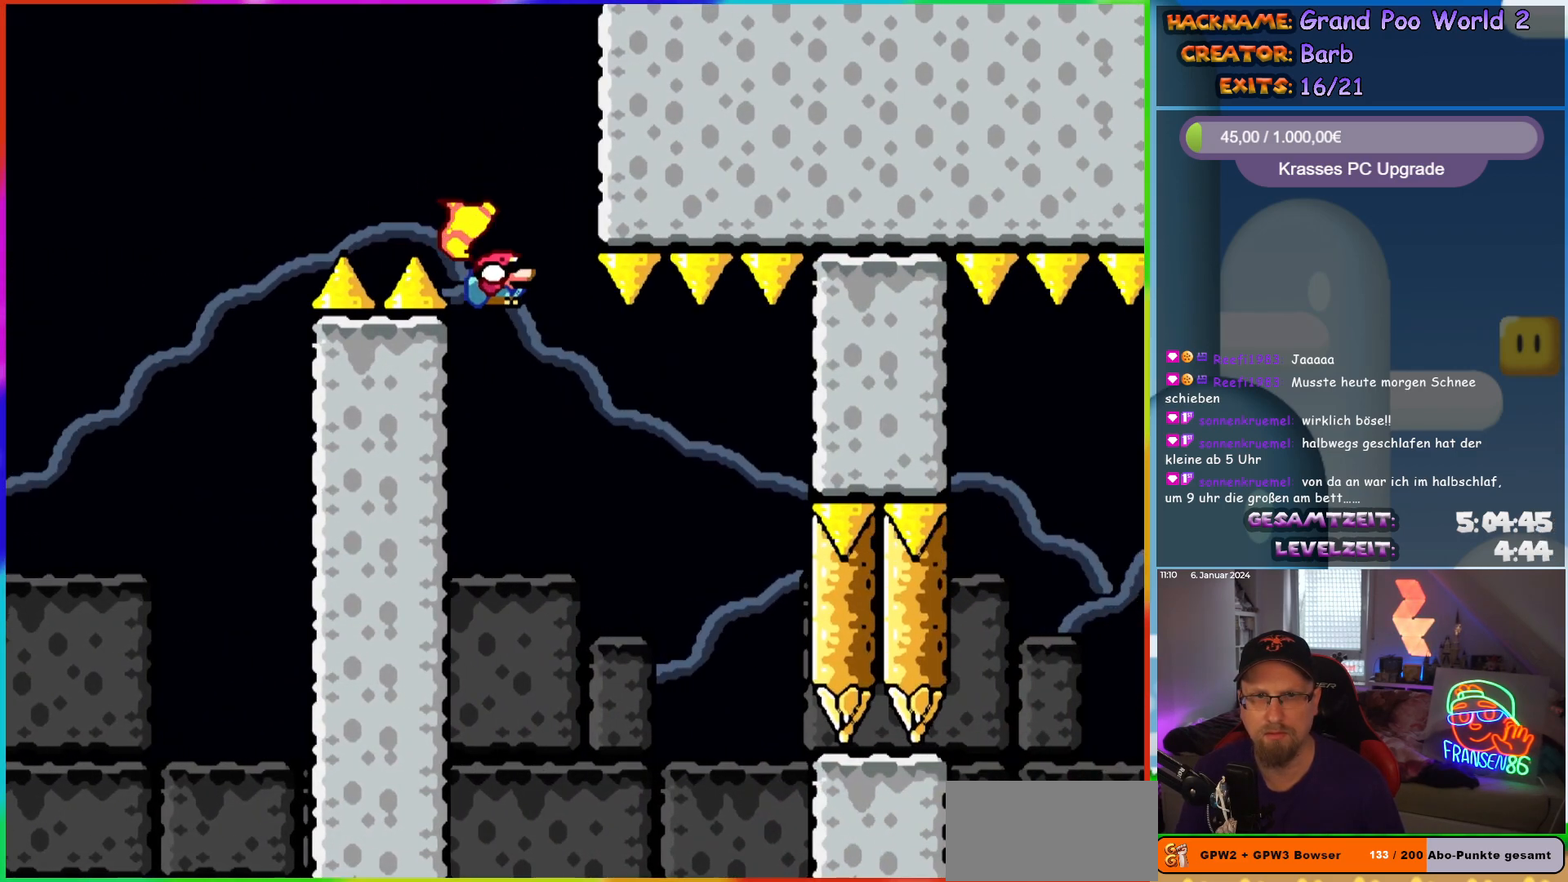
{"buttons": ["B", "Y"], "events": [[50, "DPAD_RIGHT", "up"]]}
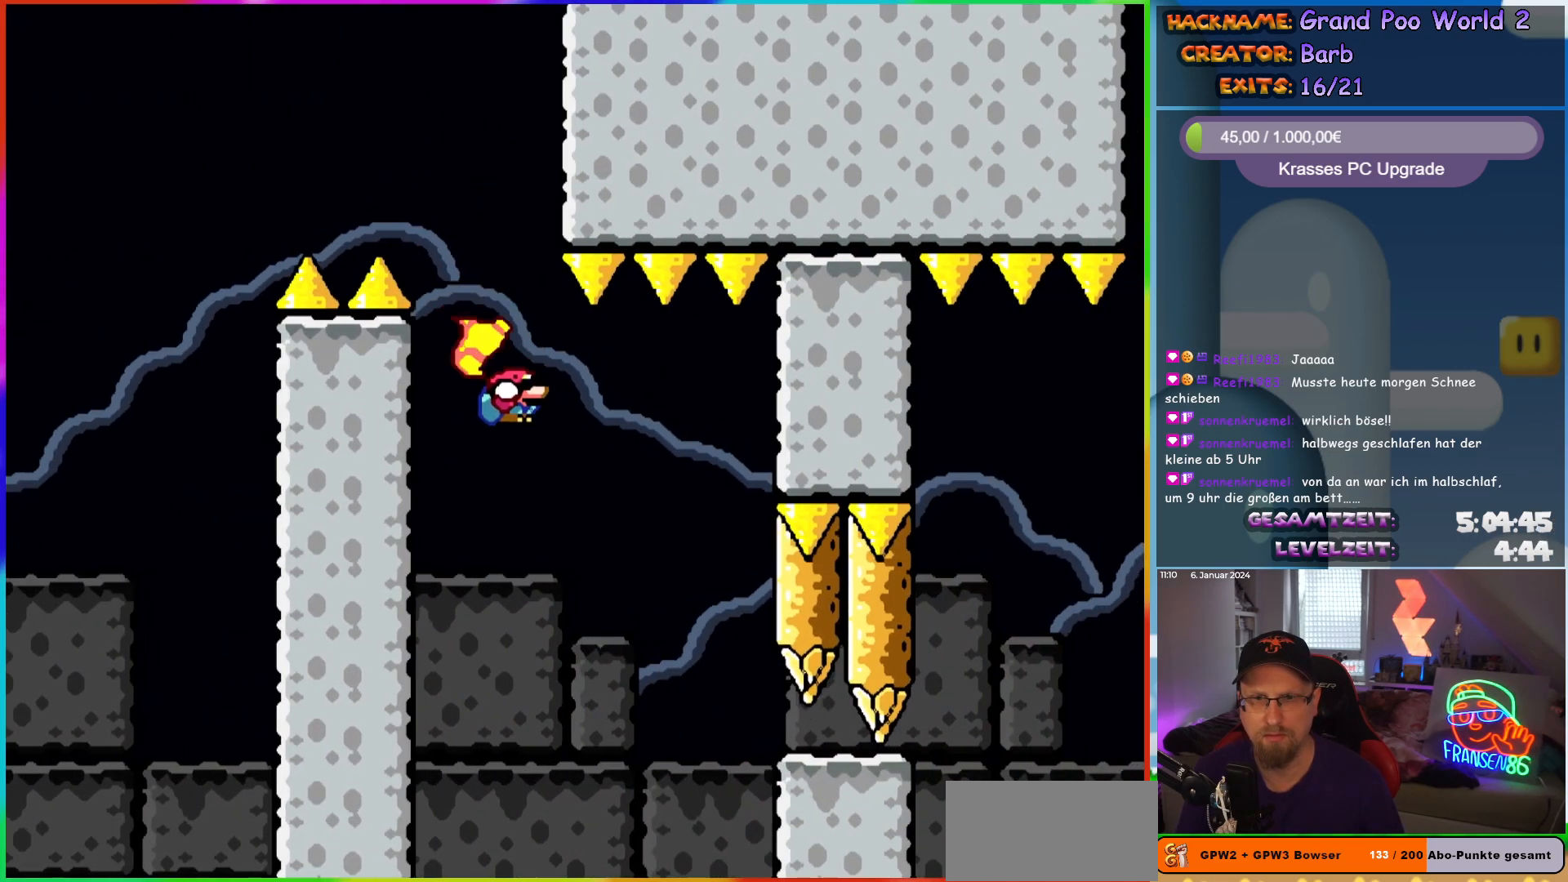
{"buttons": ["B", "Y"], "events": []}
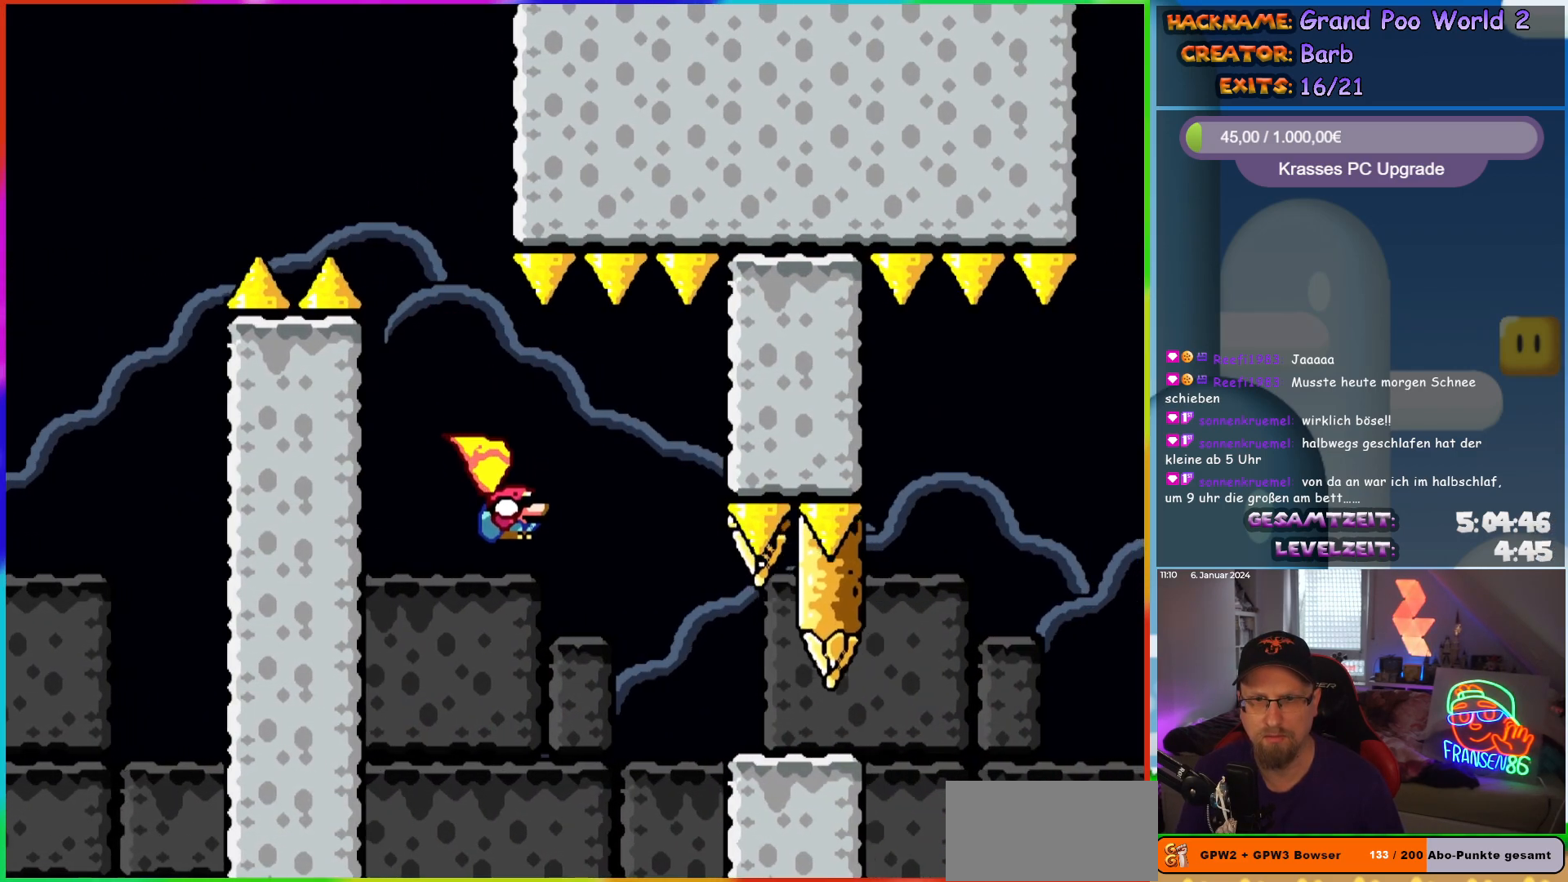
{"buttons": ["Y", "DPAD_RIGHT"], "events": [[50, "DPAD_RIGHT", "down"], [333, "B", "up"]]}
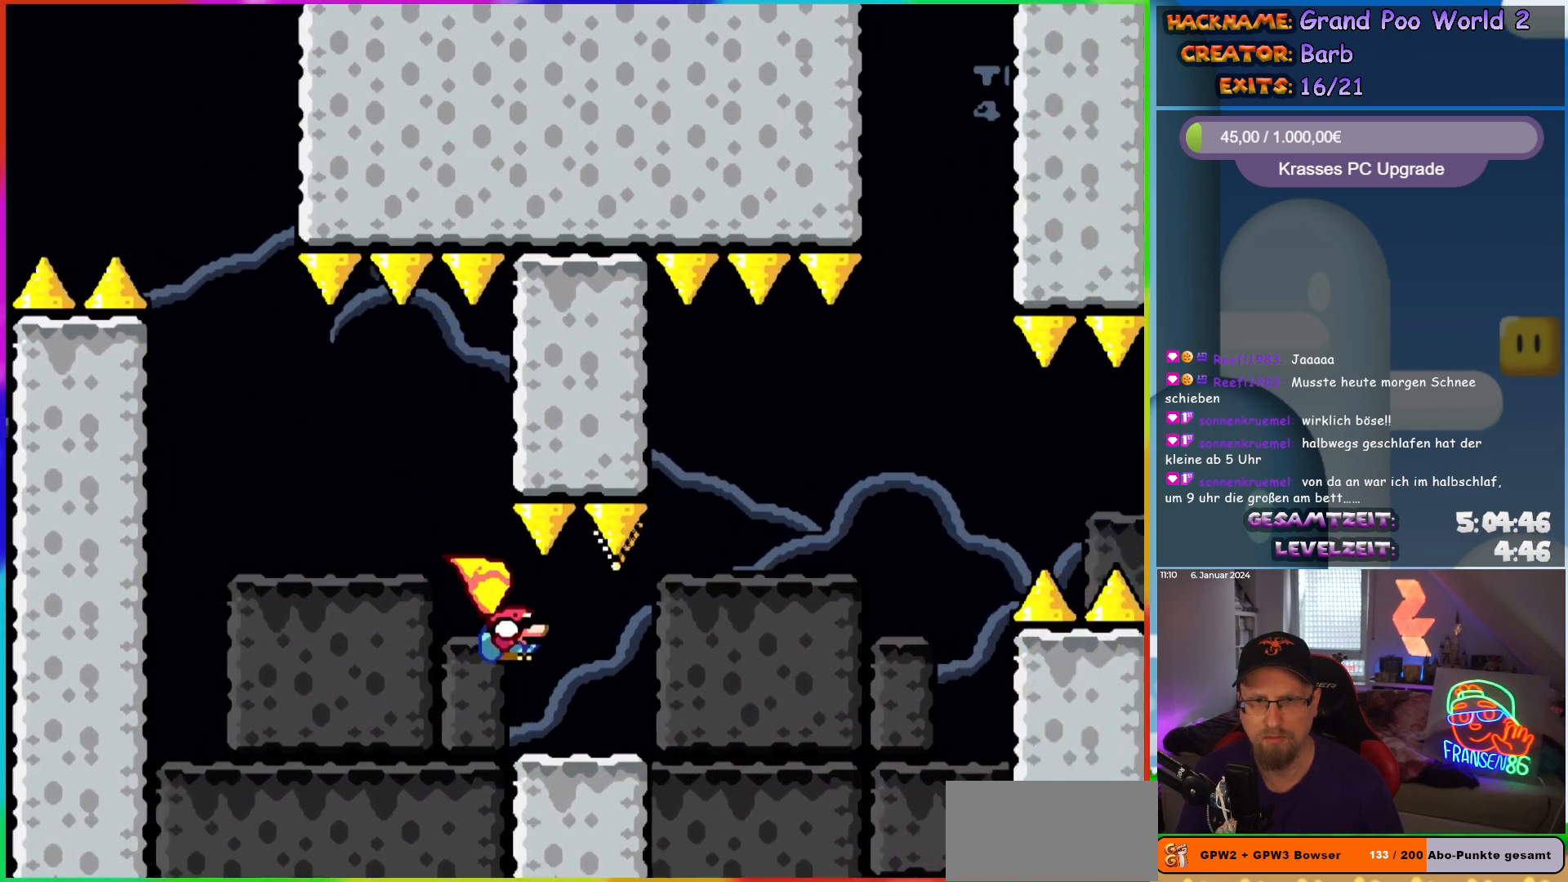
{"buttons": ["B", "Y", "DPAD_DOWN", "DPAD_RIGHT"], "events": [[133, "DPAD_DOWN", "down"], [250, "B", "down"]]}
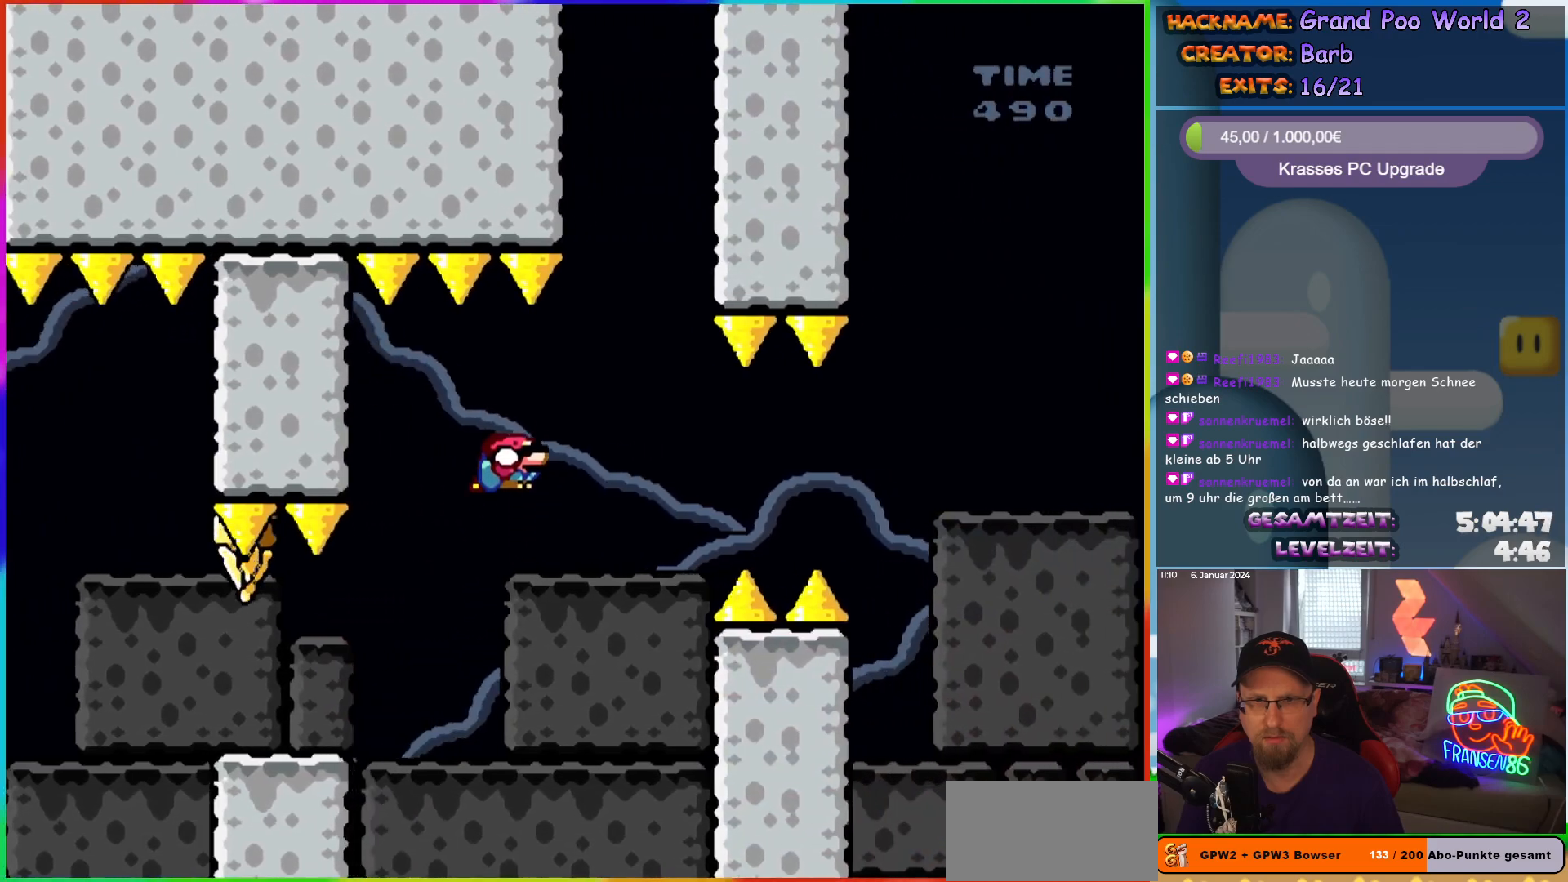
{"buttons": ["B", "Y", "DPAD_DOWN", "DPAD_RIGHT"], "events": []}
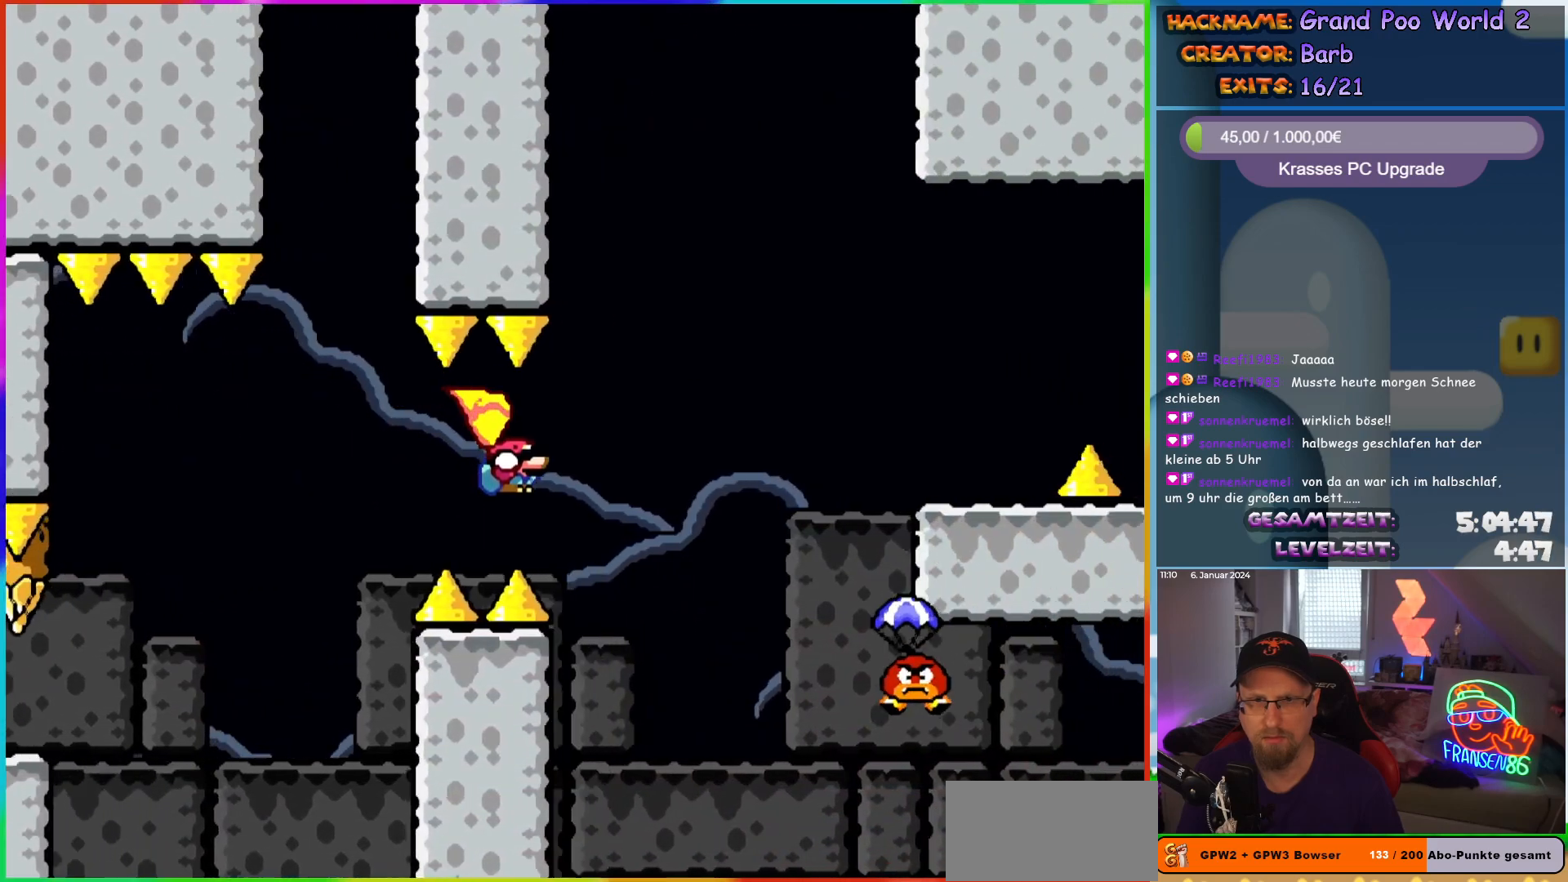
{"buttons": ["B", "Y"], "events": [[200, "DPAD_DOWN", "up"], [333, "DPAD_LEFT", "down"], [333, "DPAD_RIGHT", "up"], [500, "DPAD_LEFT", "up"]]}
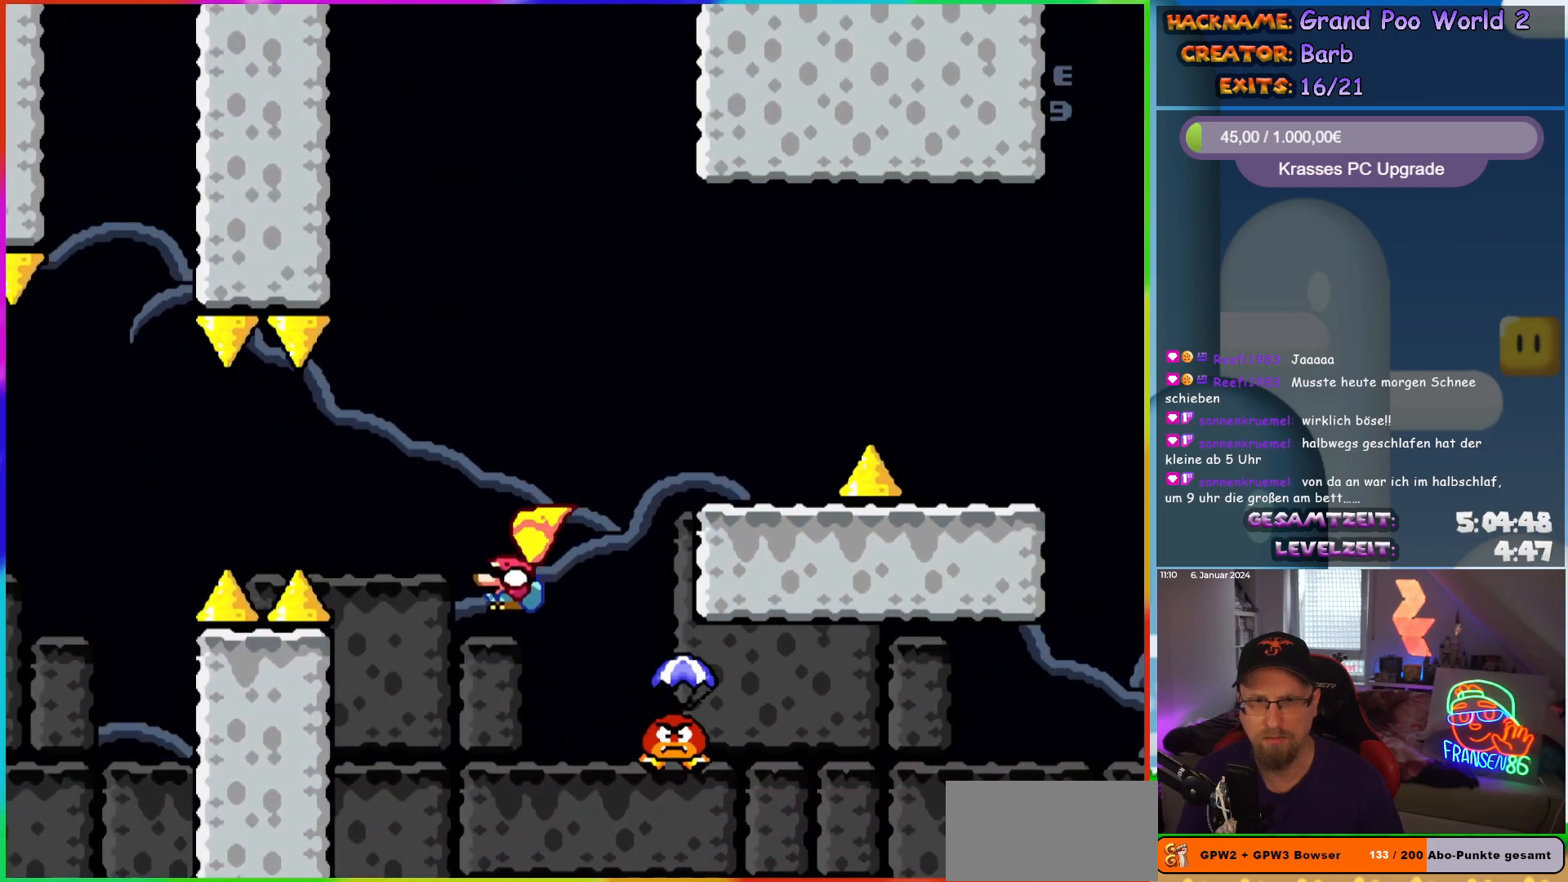
{"buttons": ["B", "Y"], "events": [[100, "DPAD_RIGHT", "down"], [500, "DPAD_RIGHT", "up"]]}
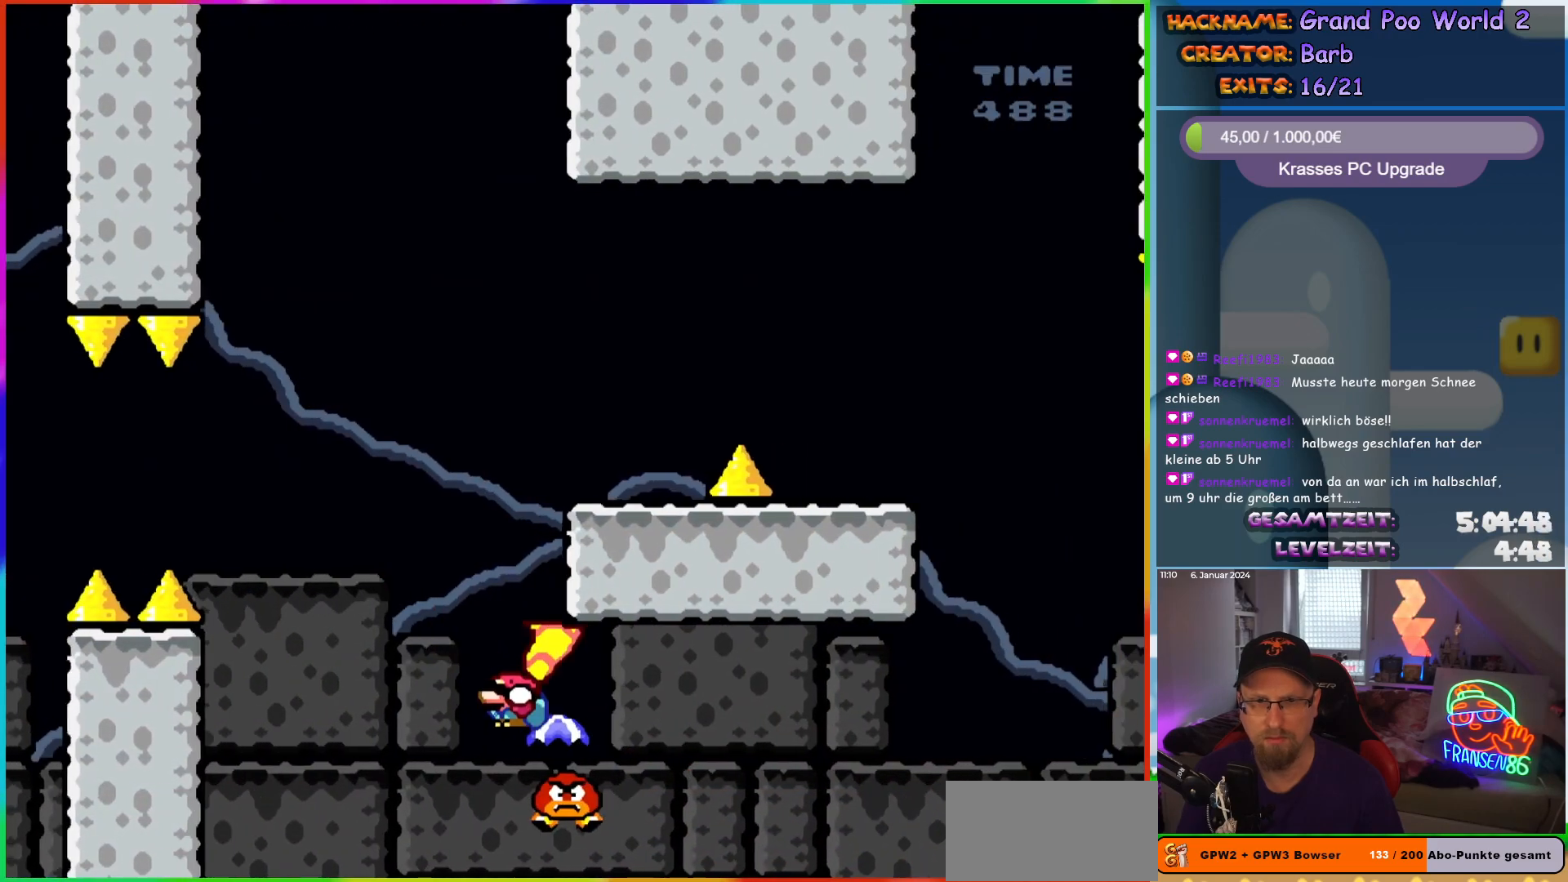
{"buttons": ["B", "Y", "DPAD_UP", "DPAD_LEFT"], "events": [[17, "DPAD_LEFT", "down"], [283, "DPAD_UP", "down"], [333, "DPAD_UP", "up"], [483, "DPAD_UP", "down"]]}
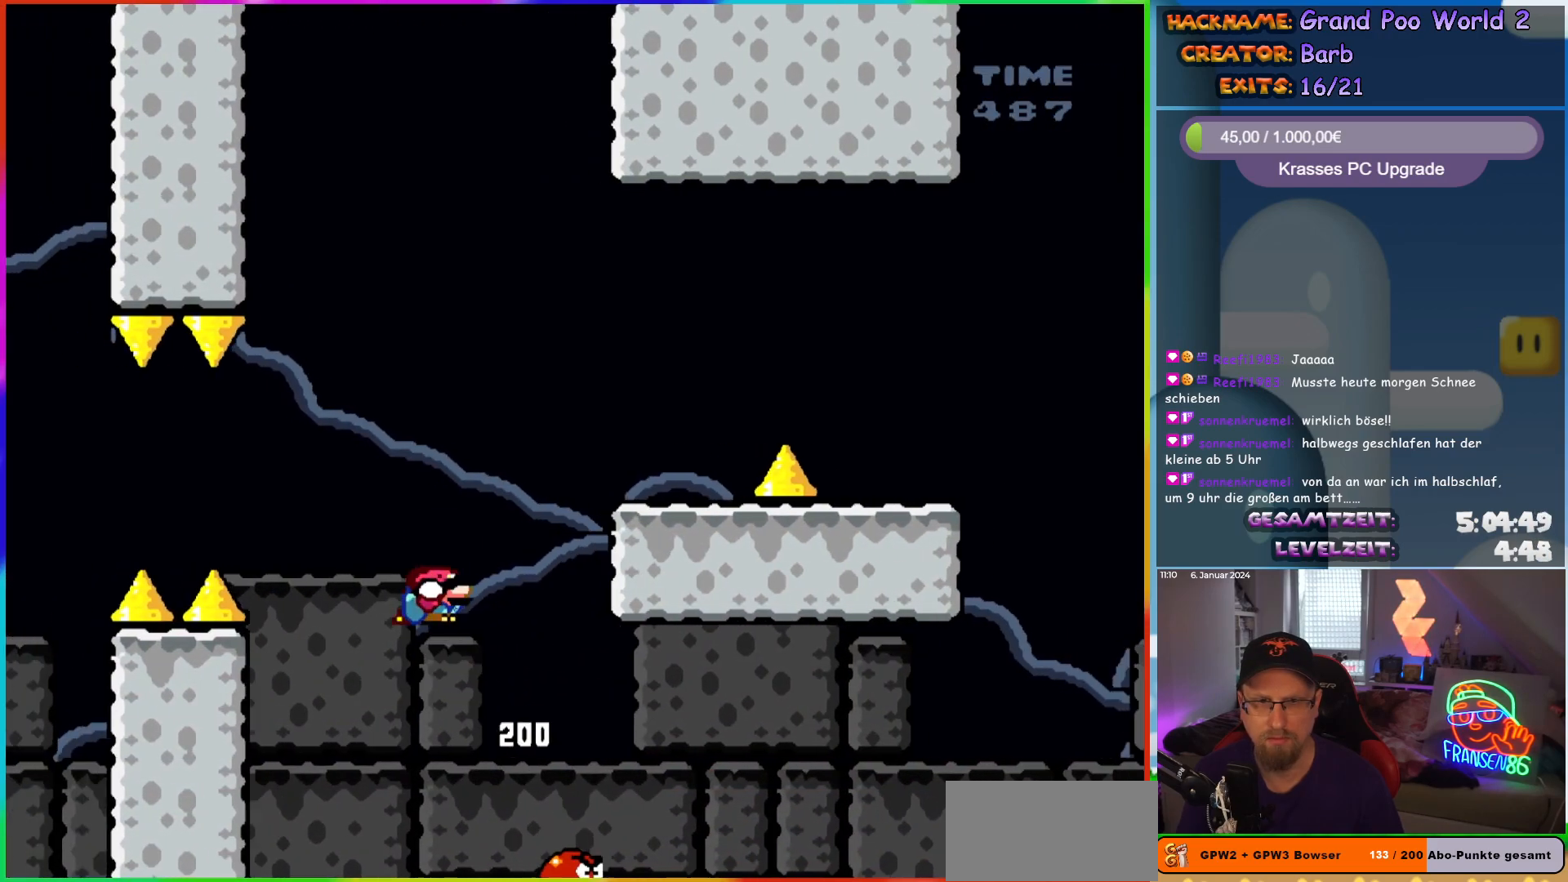
{"buttons": ["B", "Y", "DPAD_RIGHT"], "events": [[17, "DPAD_LEFT", "up"], [17, "DPAD_UP", "up"], [33, "DPAD_RIGHT", "down"]]}
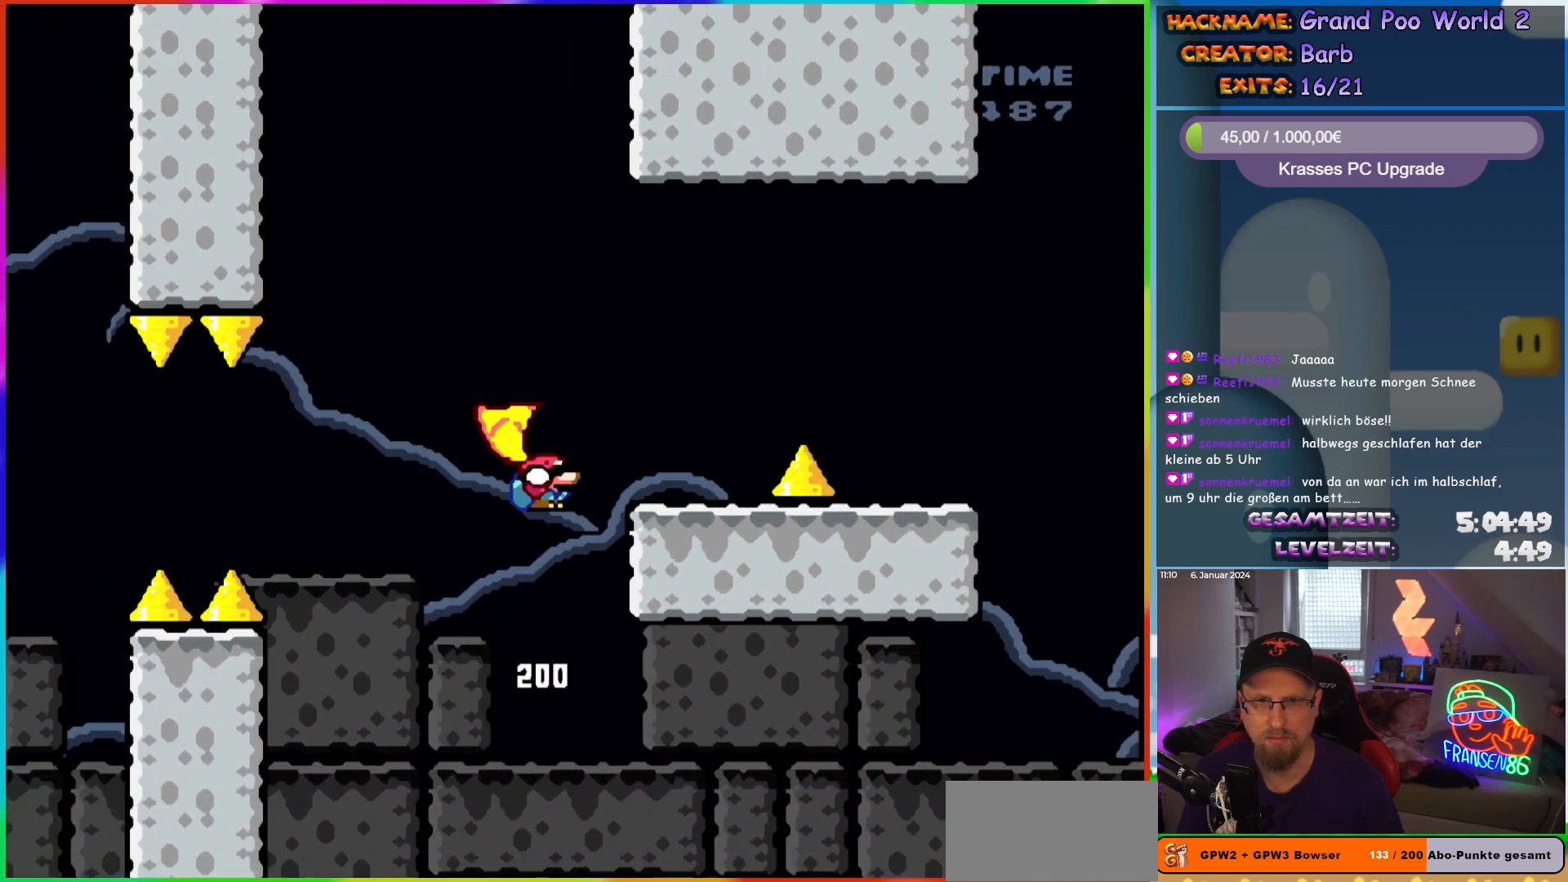
{"buttons": [], "events": [[383, "DPAD_RIGHT", "up"], [417, "Y", "up"], [467, "B", "up"]]}
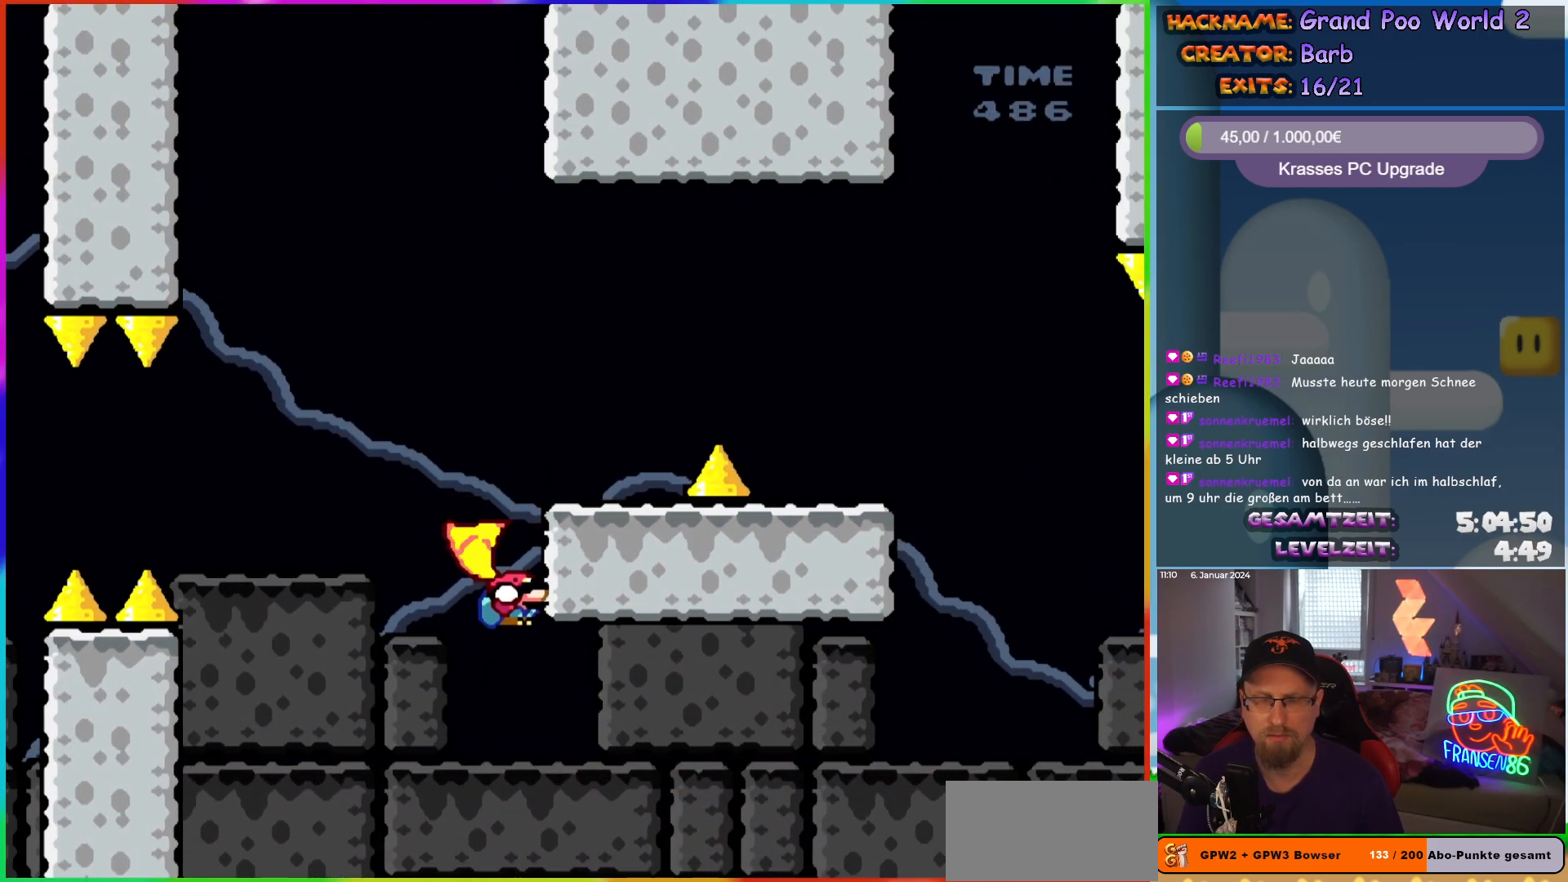
{"buttons": ["B"], "events": [[500, "B", "down"]]}
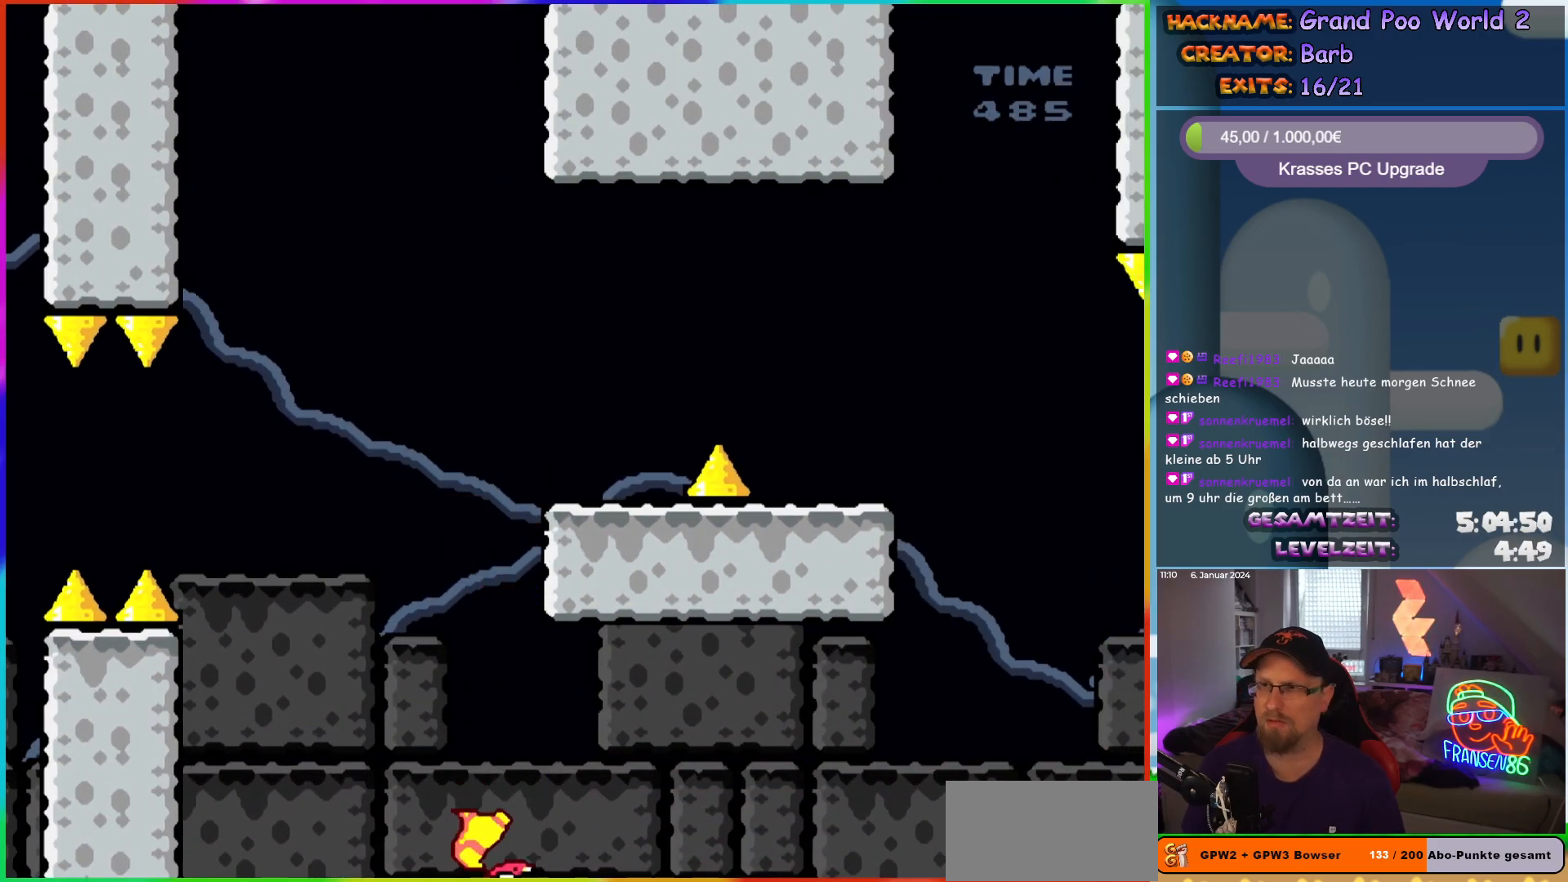
{"buttons": [], "events": [[100, "B", "up"], [200, "B", "down"], [300, "B", "up"], [383, "B", "down"], [467, "B", "up"]]}
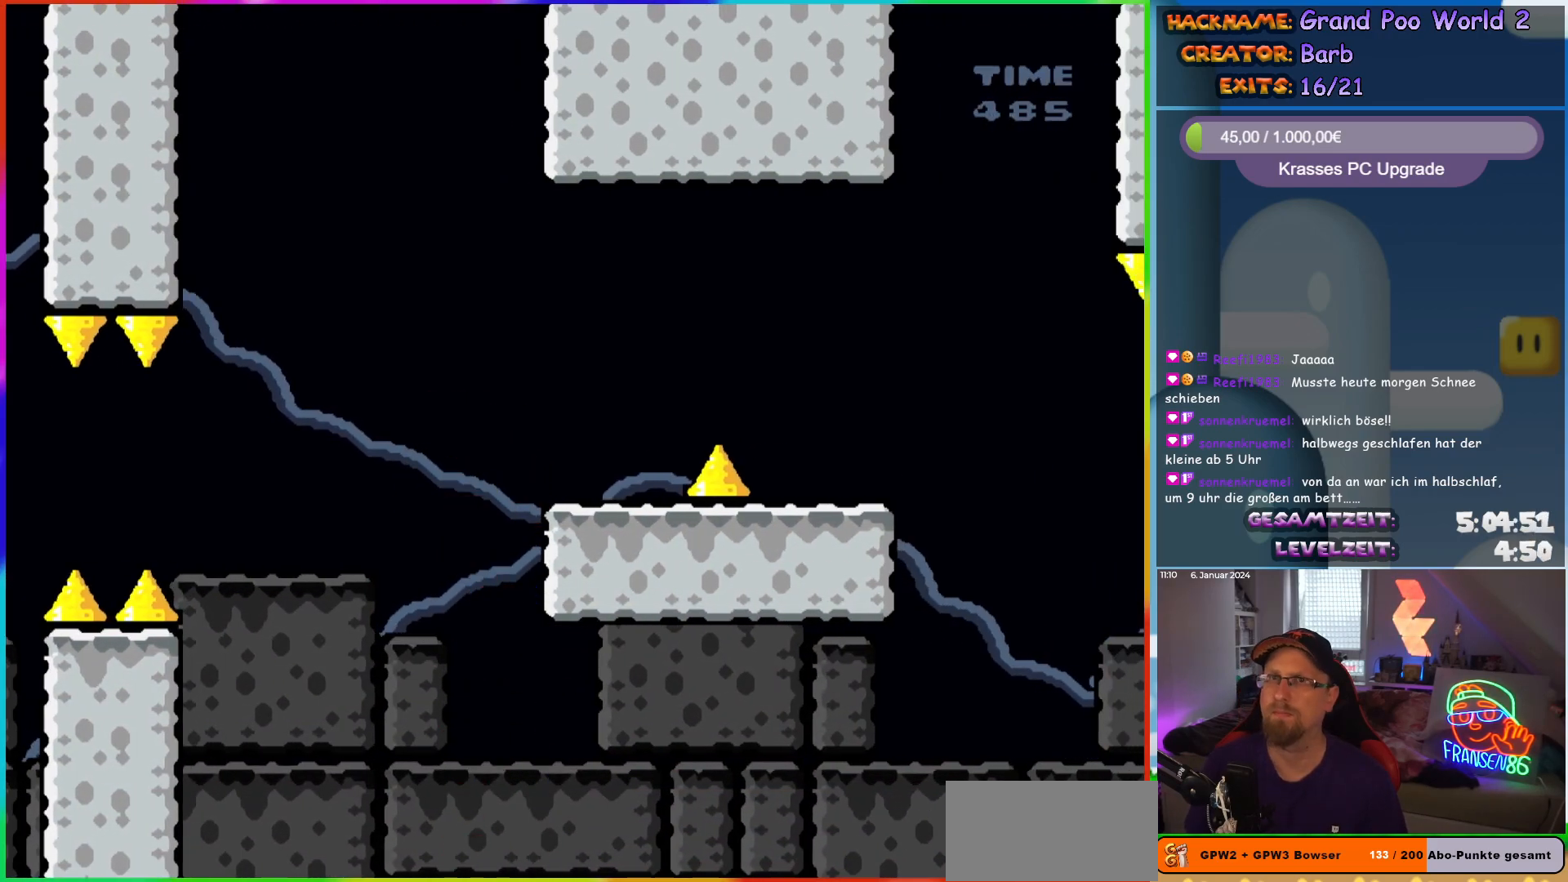
{"buttons": [], "events": [[67, "B", "down"], [167, "B", "up"]]}
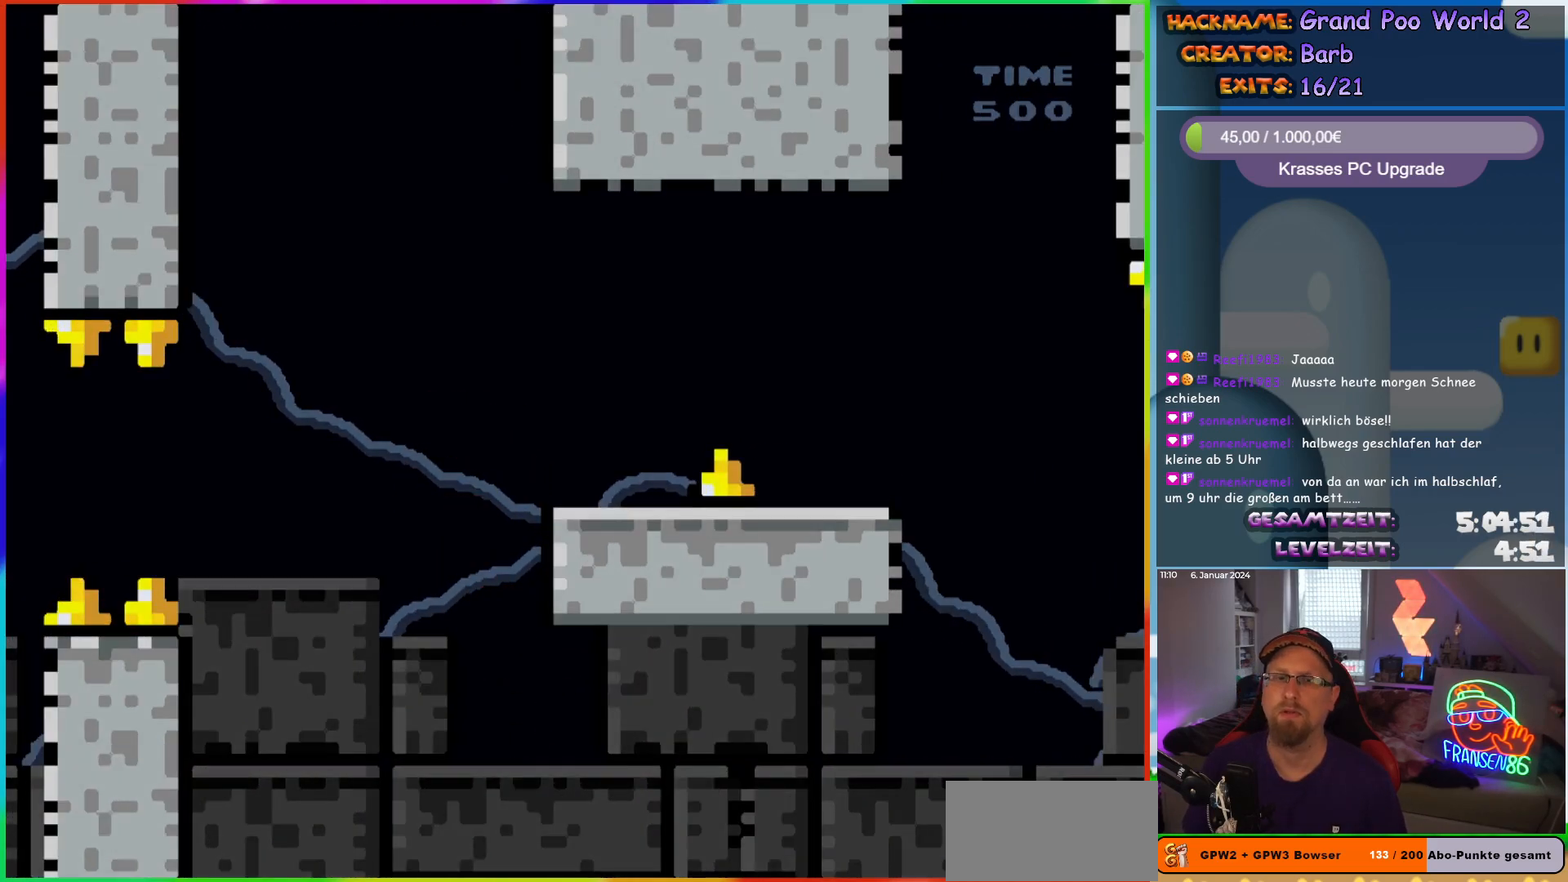
{"buttons": [], "events": []}
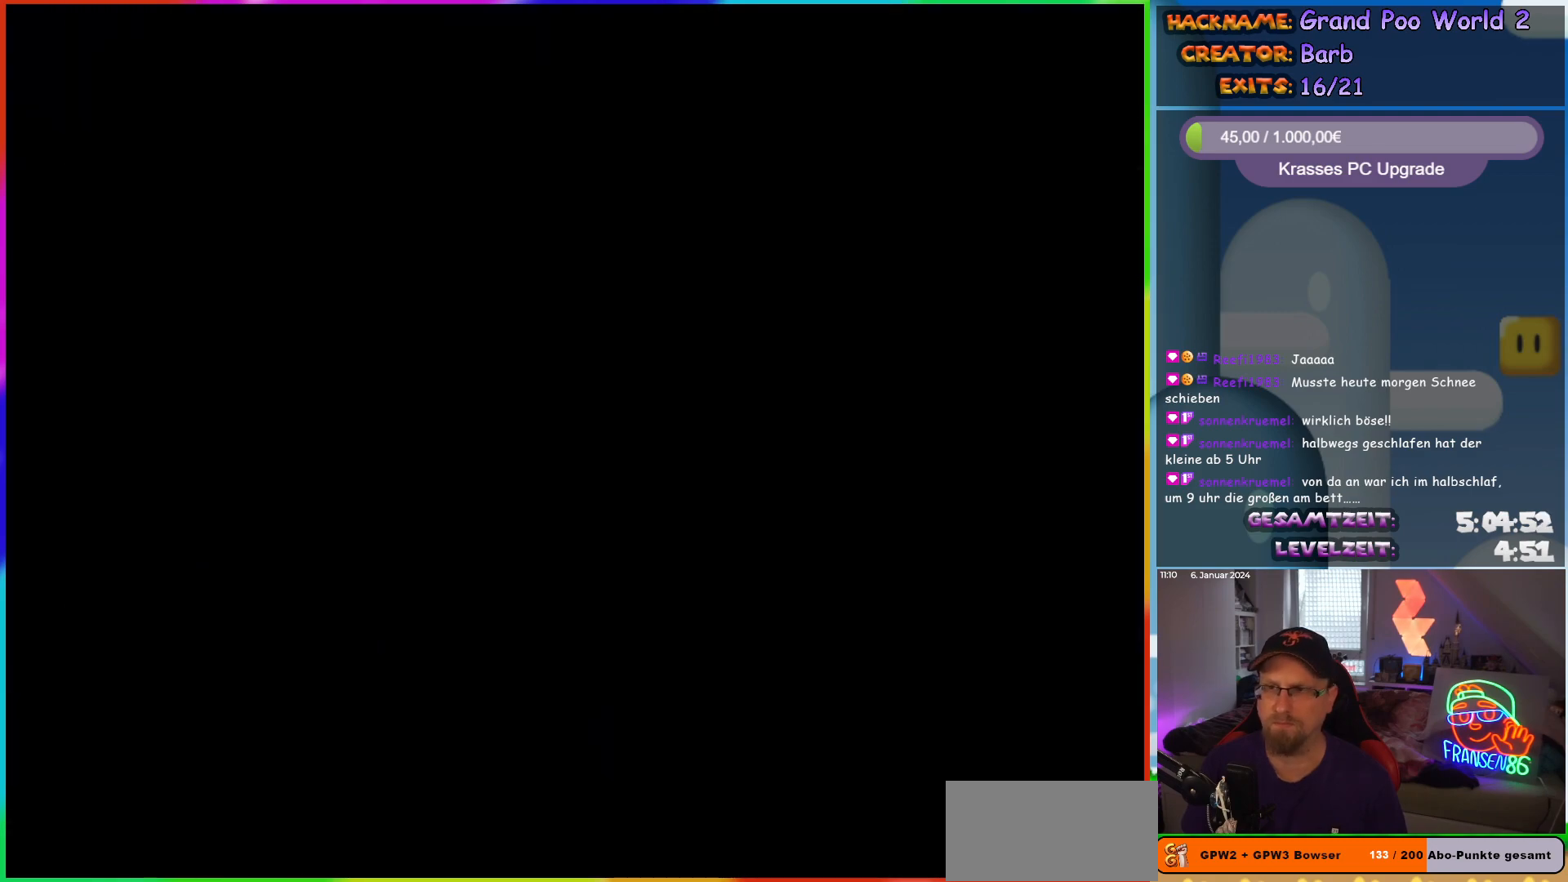
{"buttons": [], "events": []}
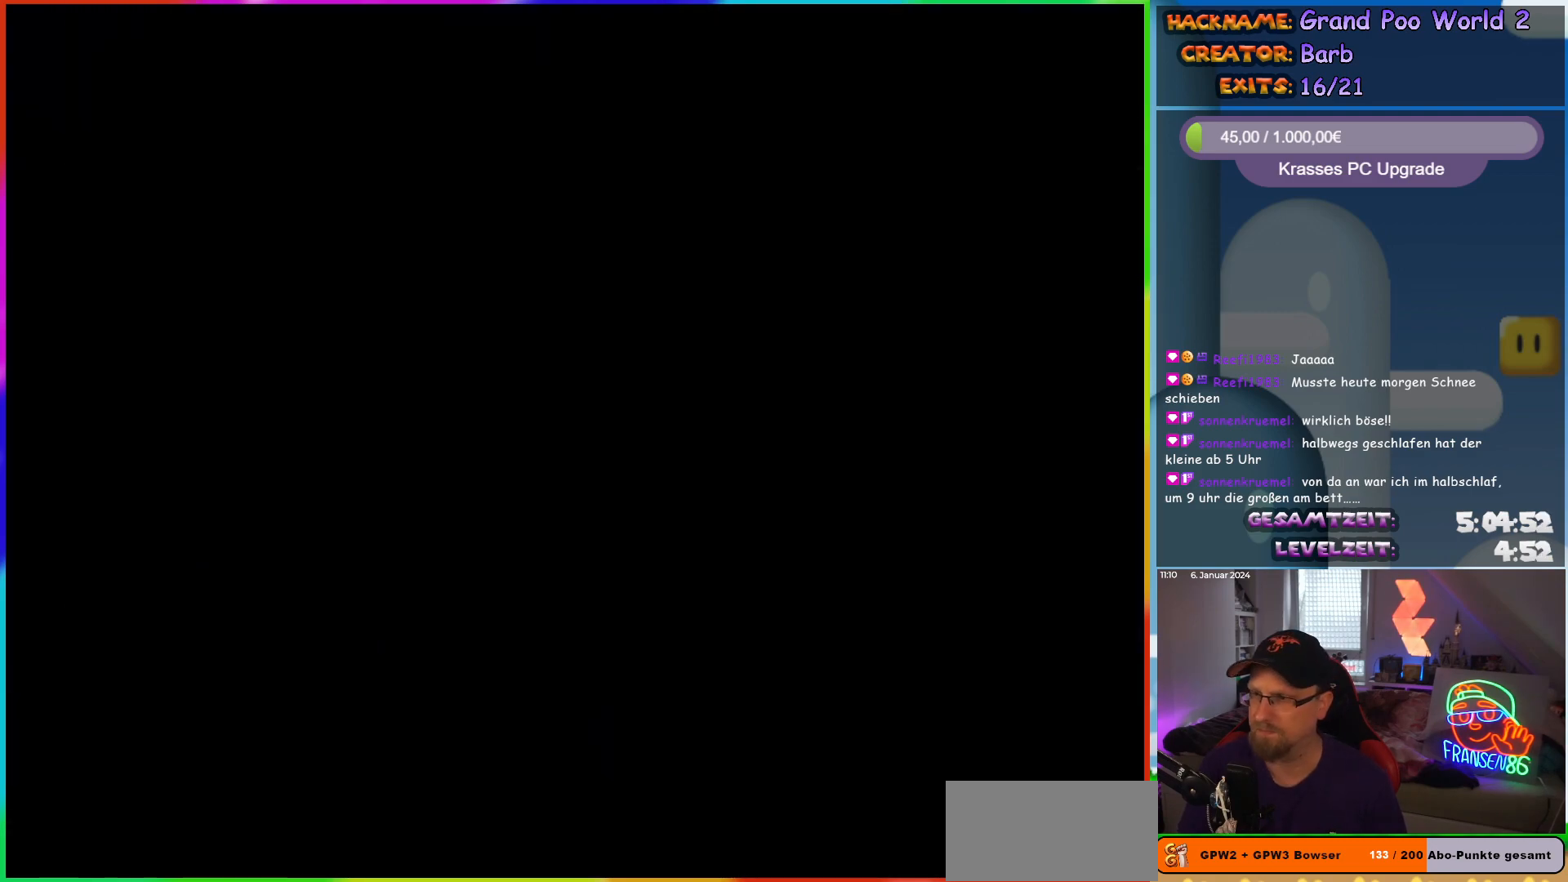
{"buttons": [], "events": []}
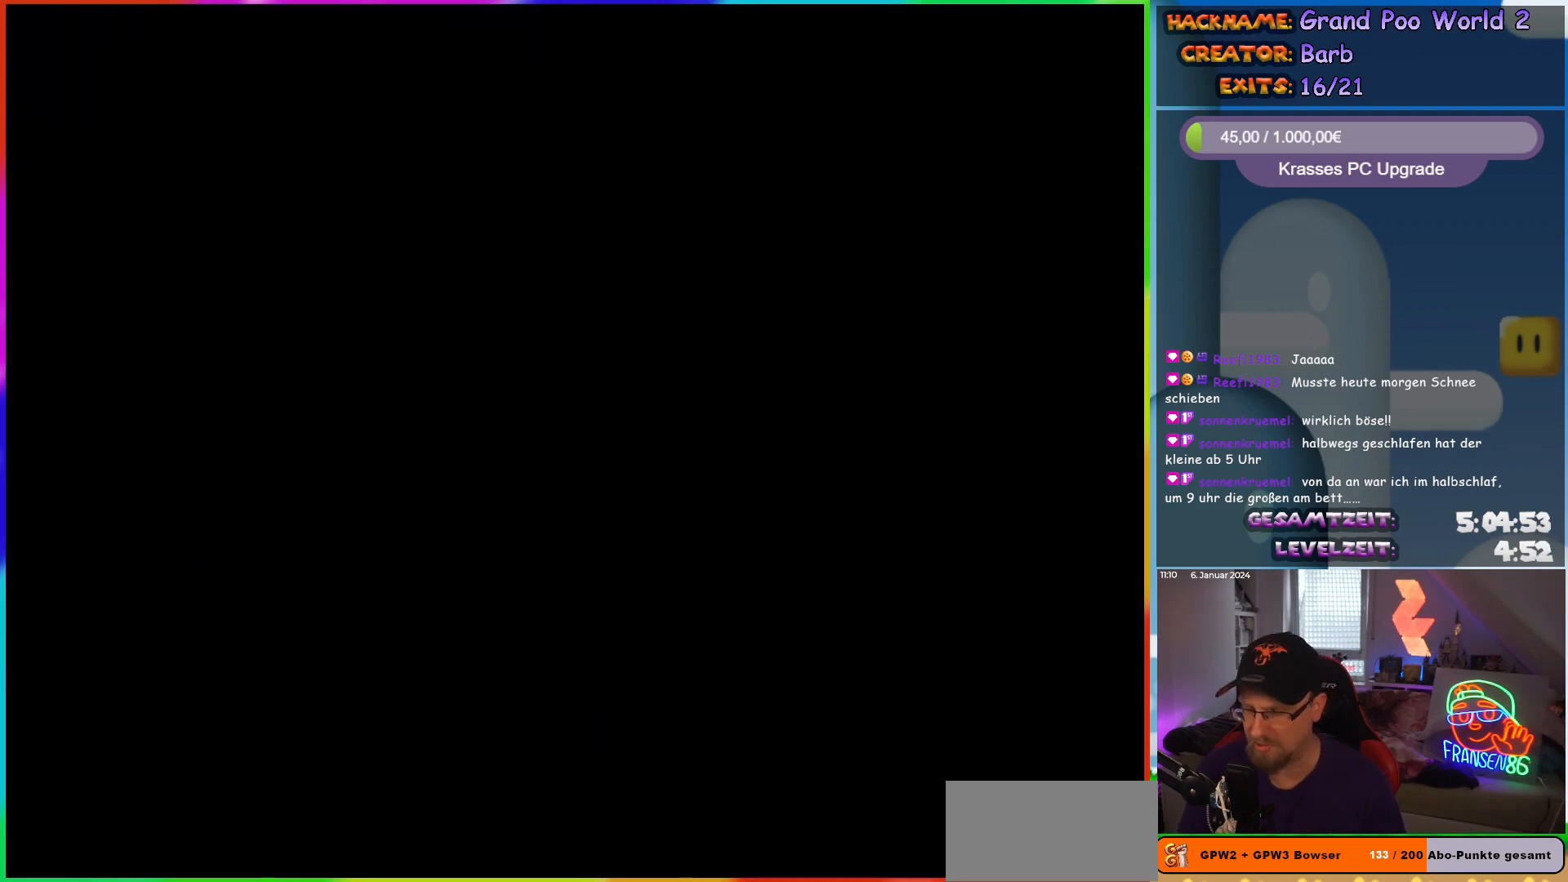
{"buttons": [], "events": []}
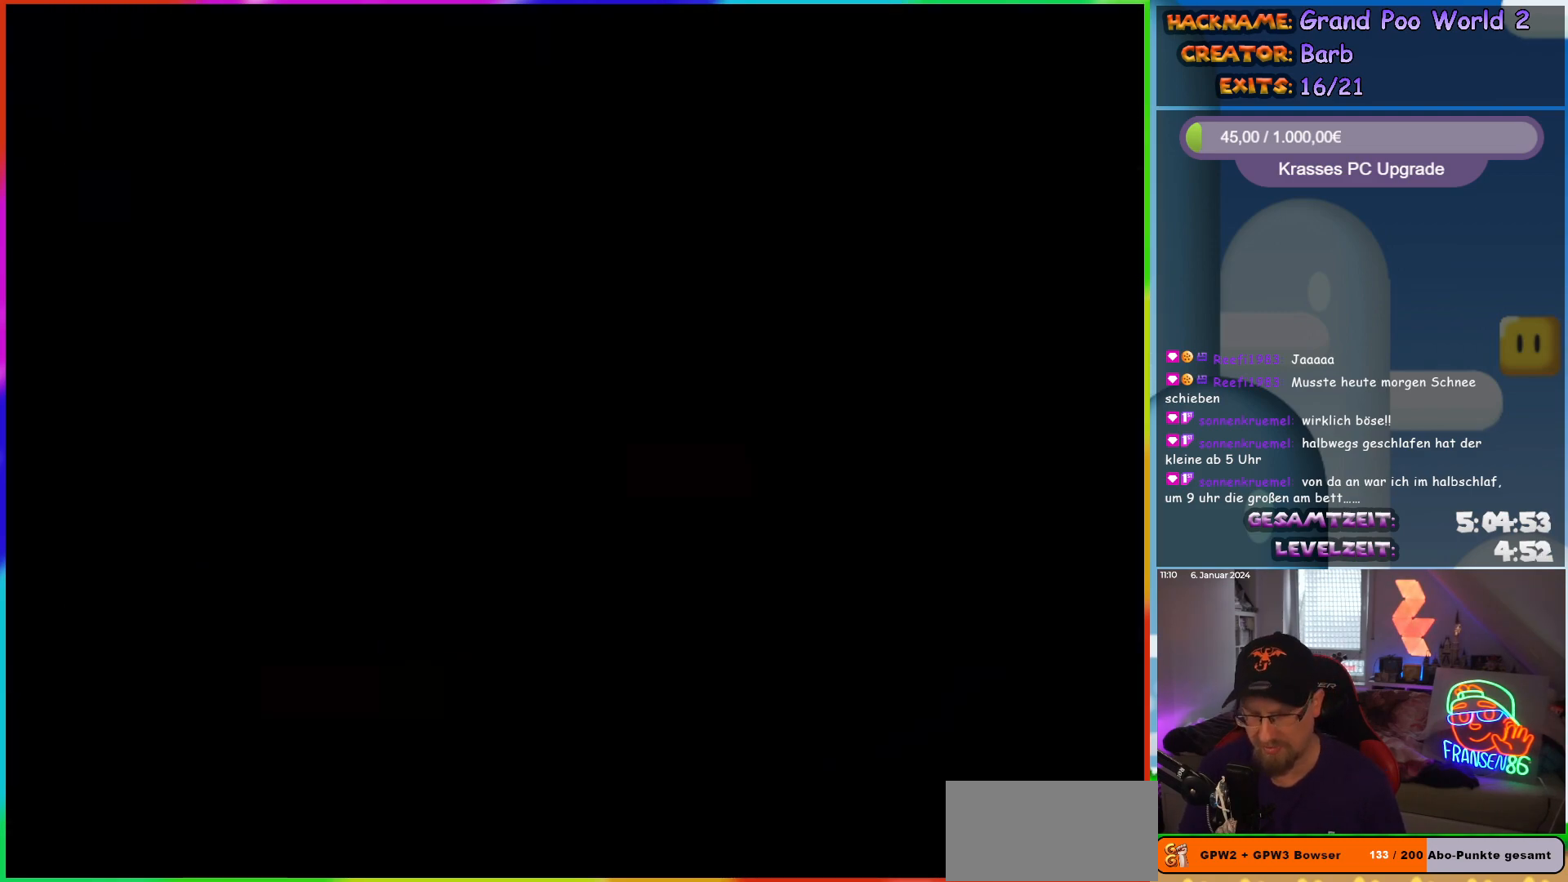
{"buttons": [], "events": []}
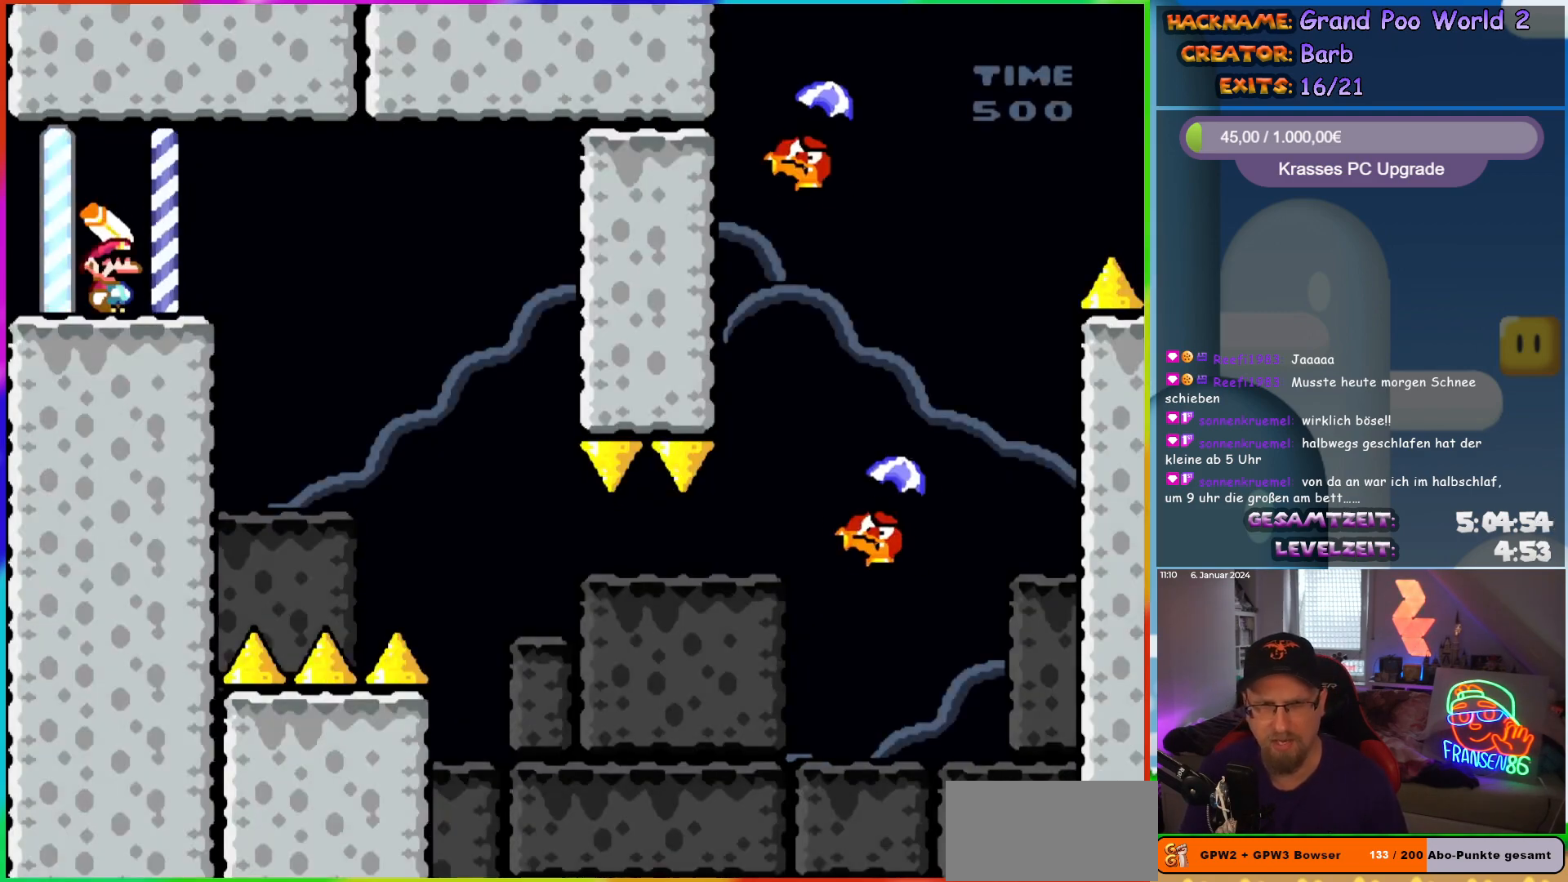
{"buttons": ["Y"], "events": [[33, "Y", "down"]]}
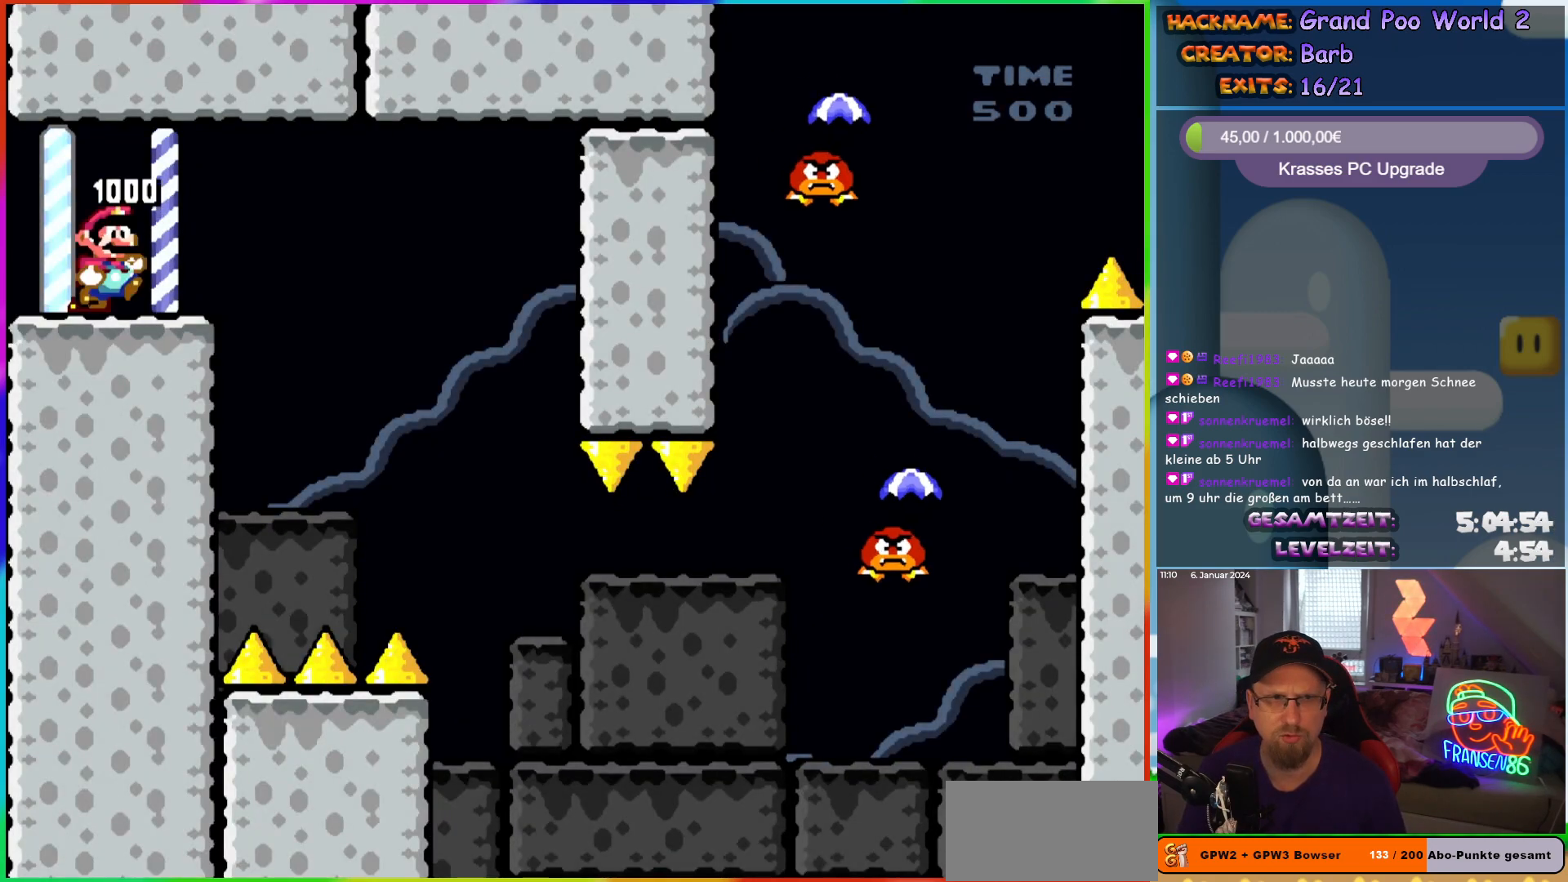
{"buttons": ["Y", "DPAD_DOWN", "DPAD_RIGHT"], "events": [[33, "DPAD_RIGHT", "down"], [100, "DPAD_DOWN", "down"], [200, "B", "down"], [317, "B", "up"]]}
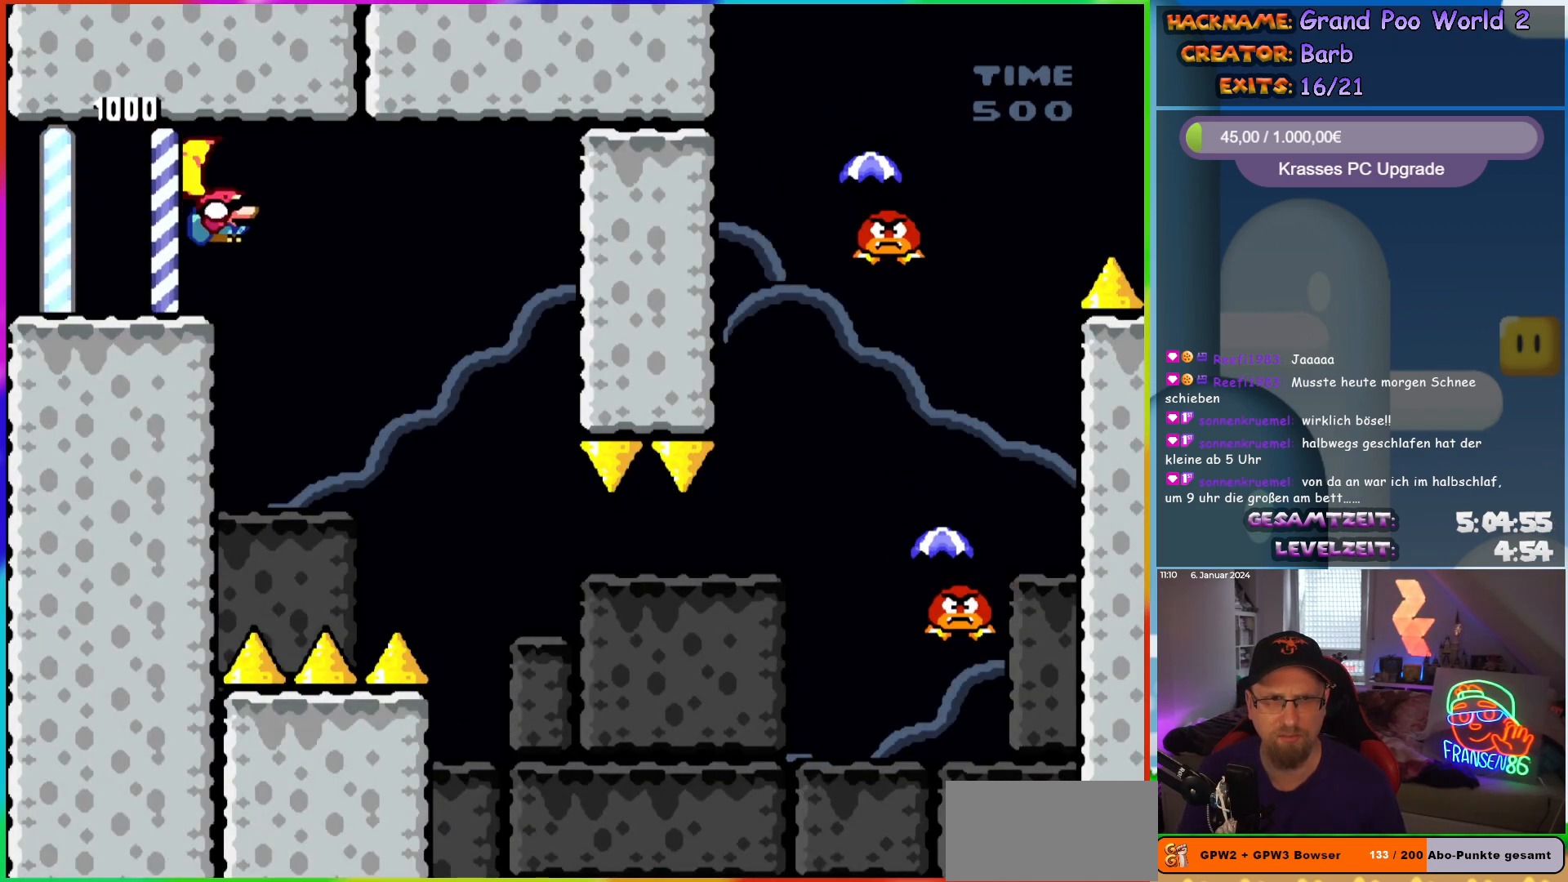
{"buttons": ["B", "Y", "DPAD_DOWN", "DPAD_RIGHT"], "events": [[367, "B", "down"]]}
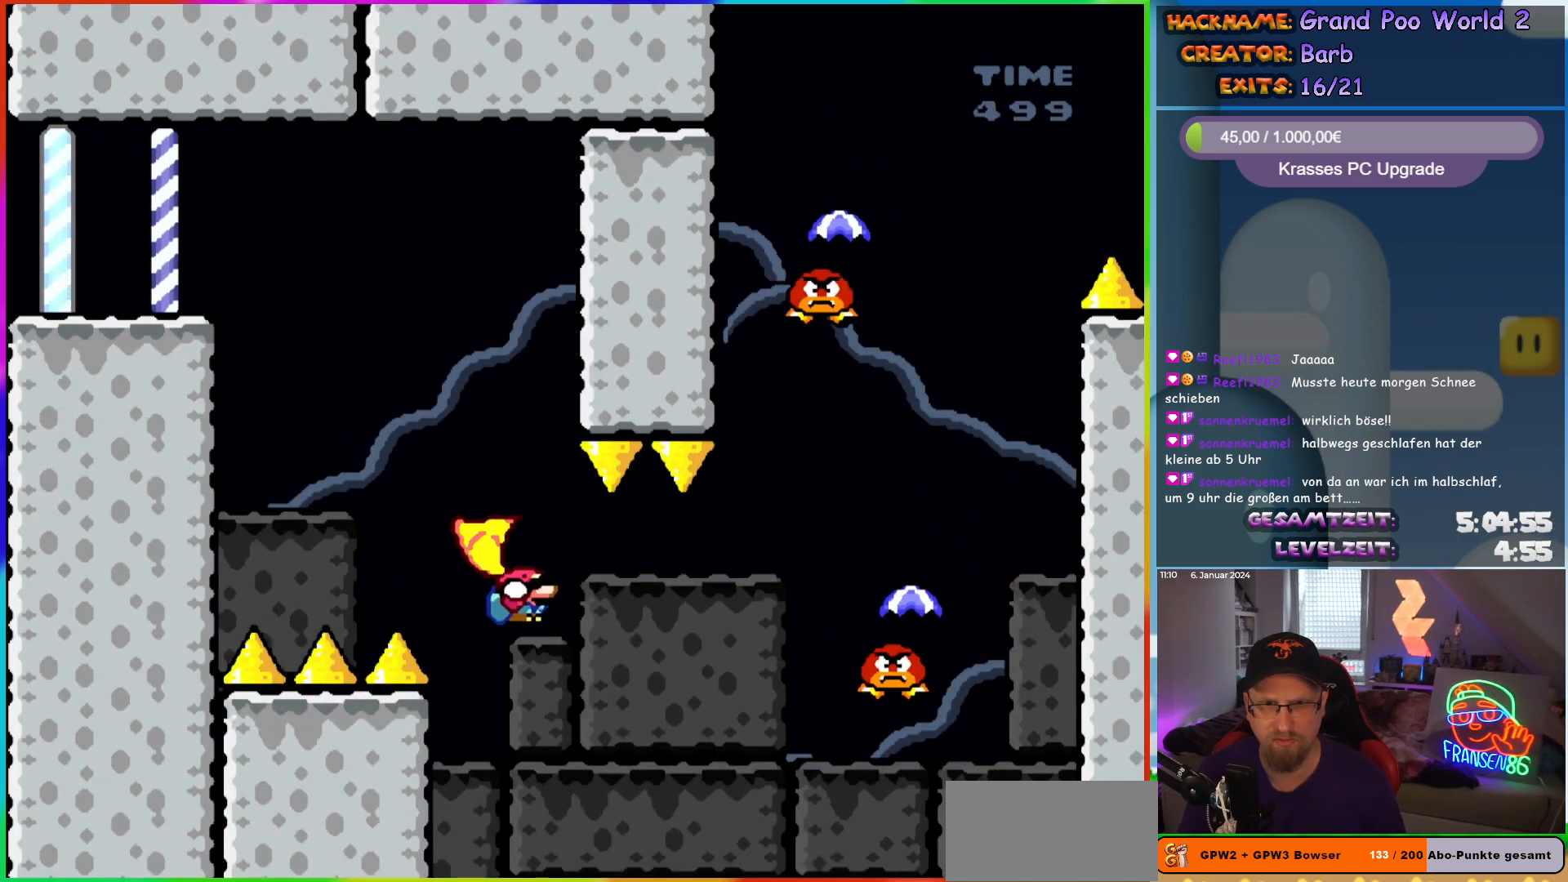
{"buttons": ["B", "Y", "DPAD_RIGHT"], "events": [[133, "DPAD_DOWN", "up"]]}
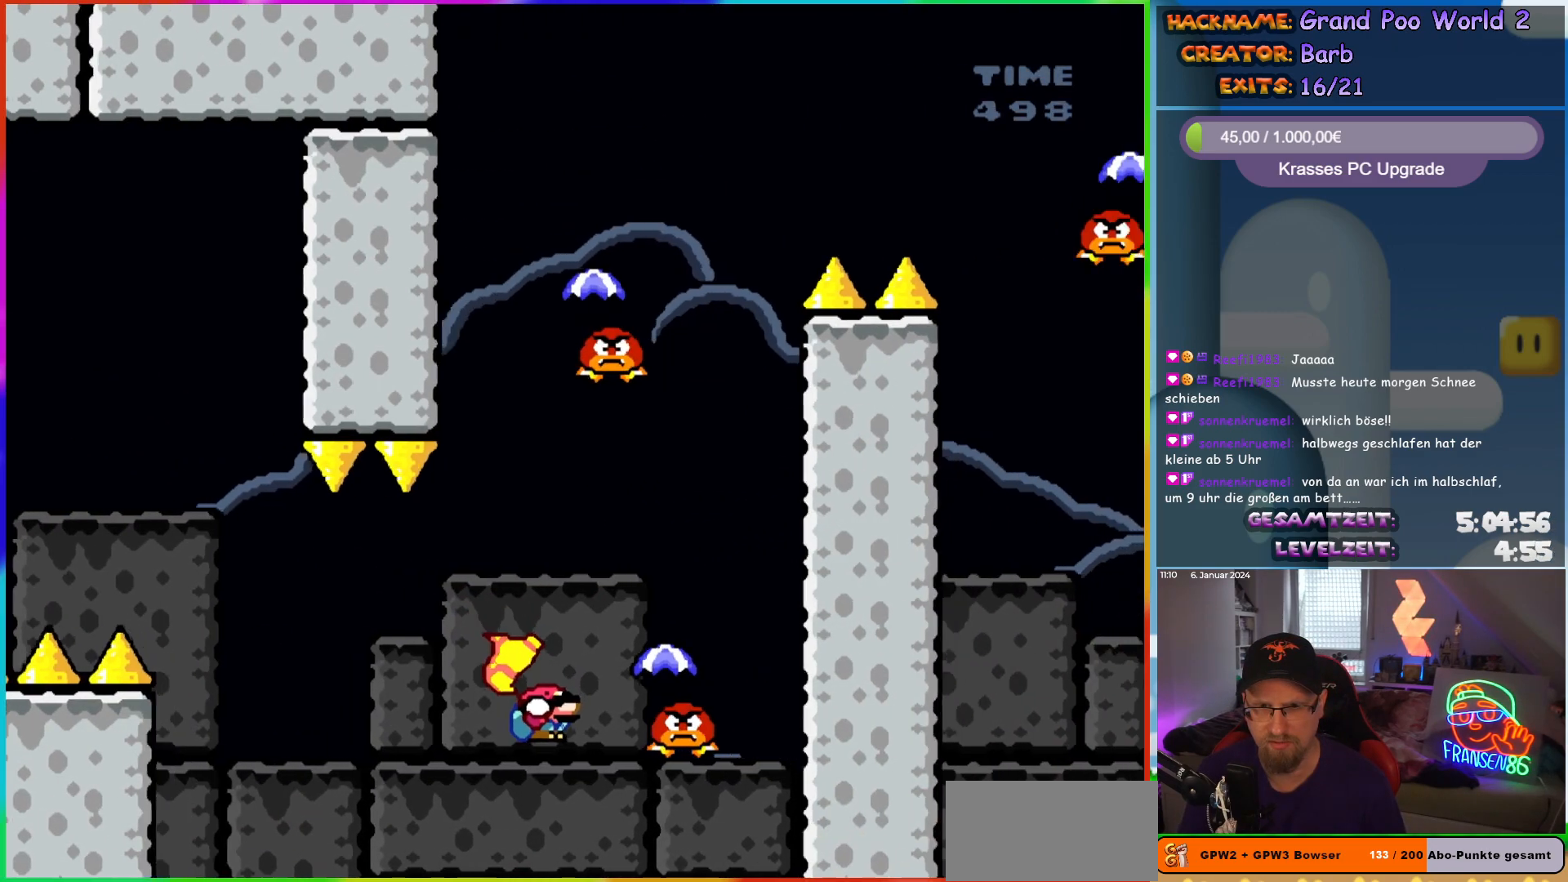
{"buttons": ["B", "Y", "DPAD_LEFT"], "events": [[267, "DPAD_RIGHT", "up"], [283, "DPAD_LEFT", "down"]]}
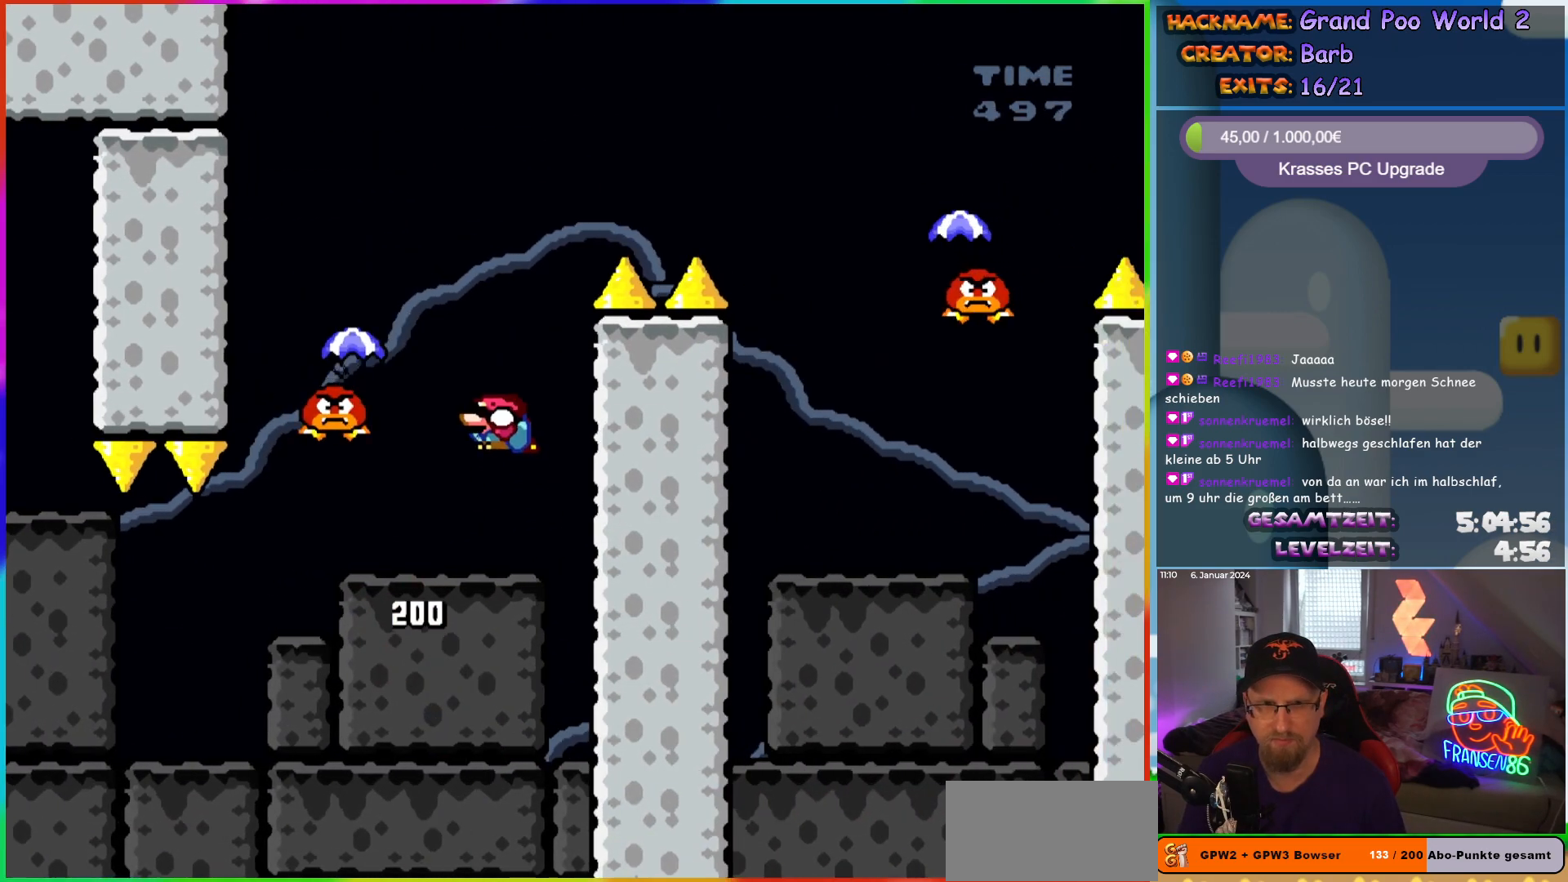
{"buttons": ["B", "Y", "DPAD_RIGHT"], "events": [[117, "DPAD_LEFT", "up"], [117, "DPAD_UP", "down"], [133, "DPAD_RIGHT", "down"], [133, "DPAD_UP", "up"]]}
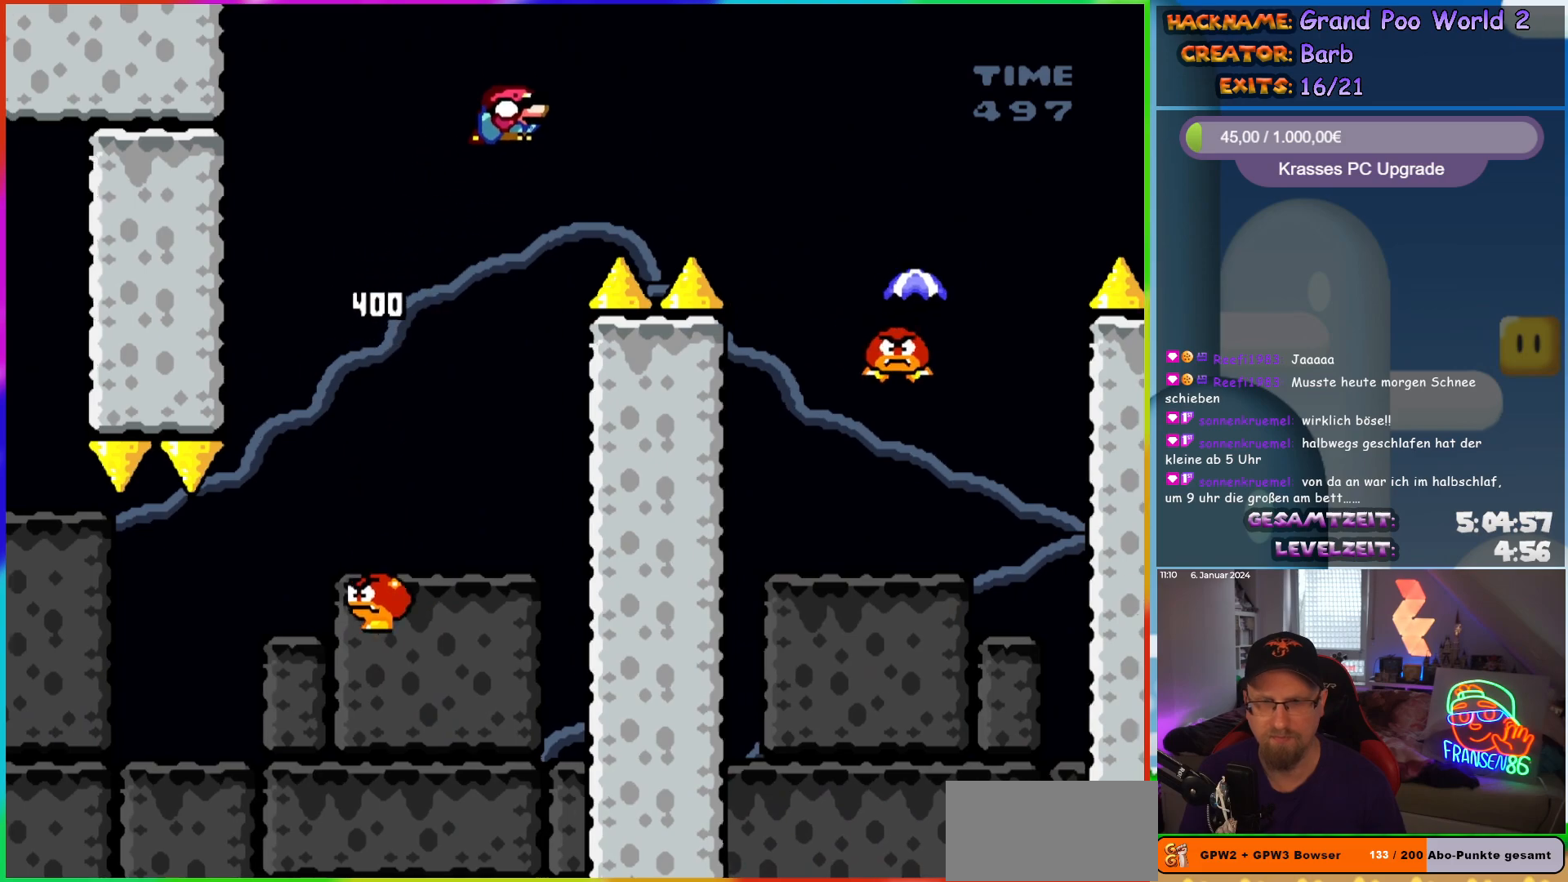
{"buttons": ["Y", "DPAD_RIGHT"], "events": [[333, "B", "up"]]}
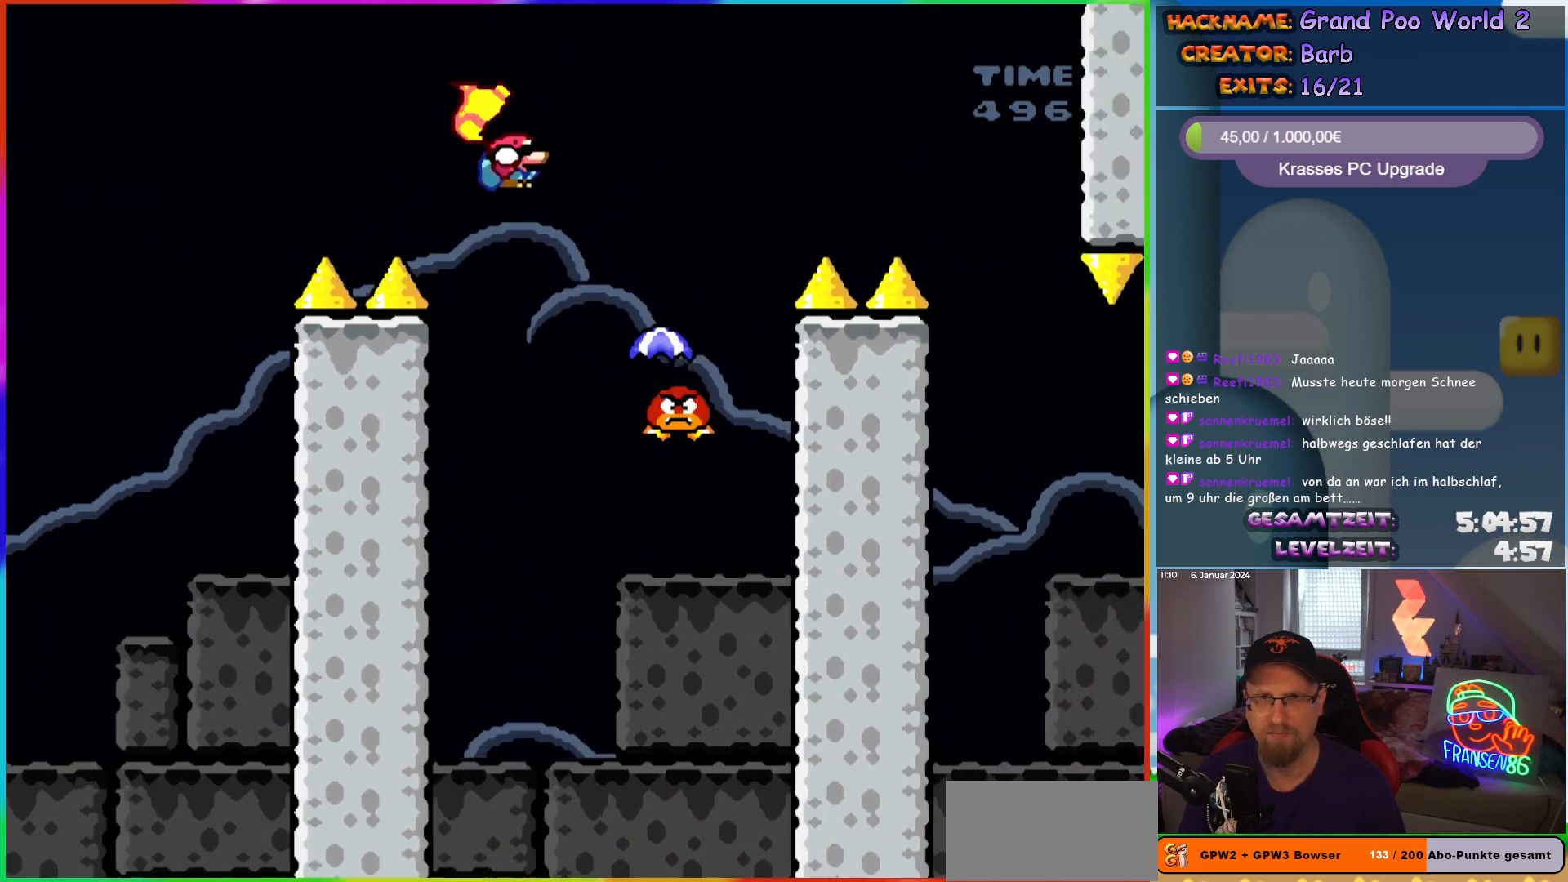
{"buttons": ["B", "Y", "DPAD_RIGHT"], "events": [[117, "DPAD_LEFT", "down"], [117, "DPAD_RIGHT", "up"], [267, "B", "down"], [267, "DPAD_UP", "down"], [283, "DPAD_LEFT", "up"], [300, "DPAD_RIGHT", "down"], [300, "DPAD_UP", "up"]]}
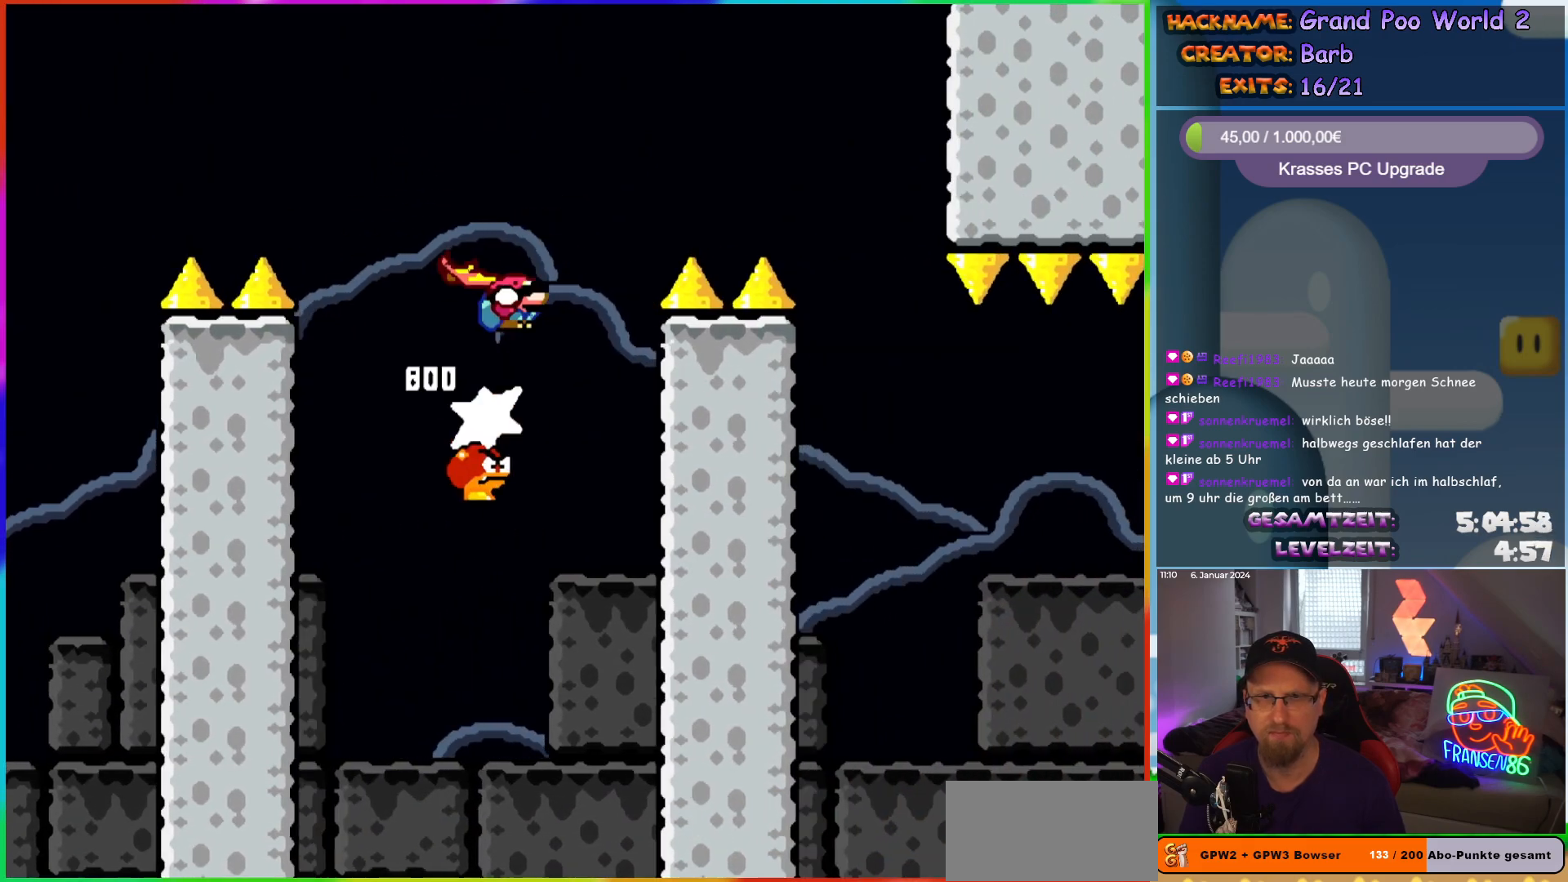
{"buttons": ["B", "Y", "DPAD_RIGHT"], "events": []}
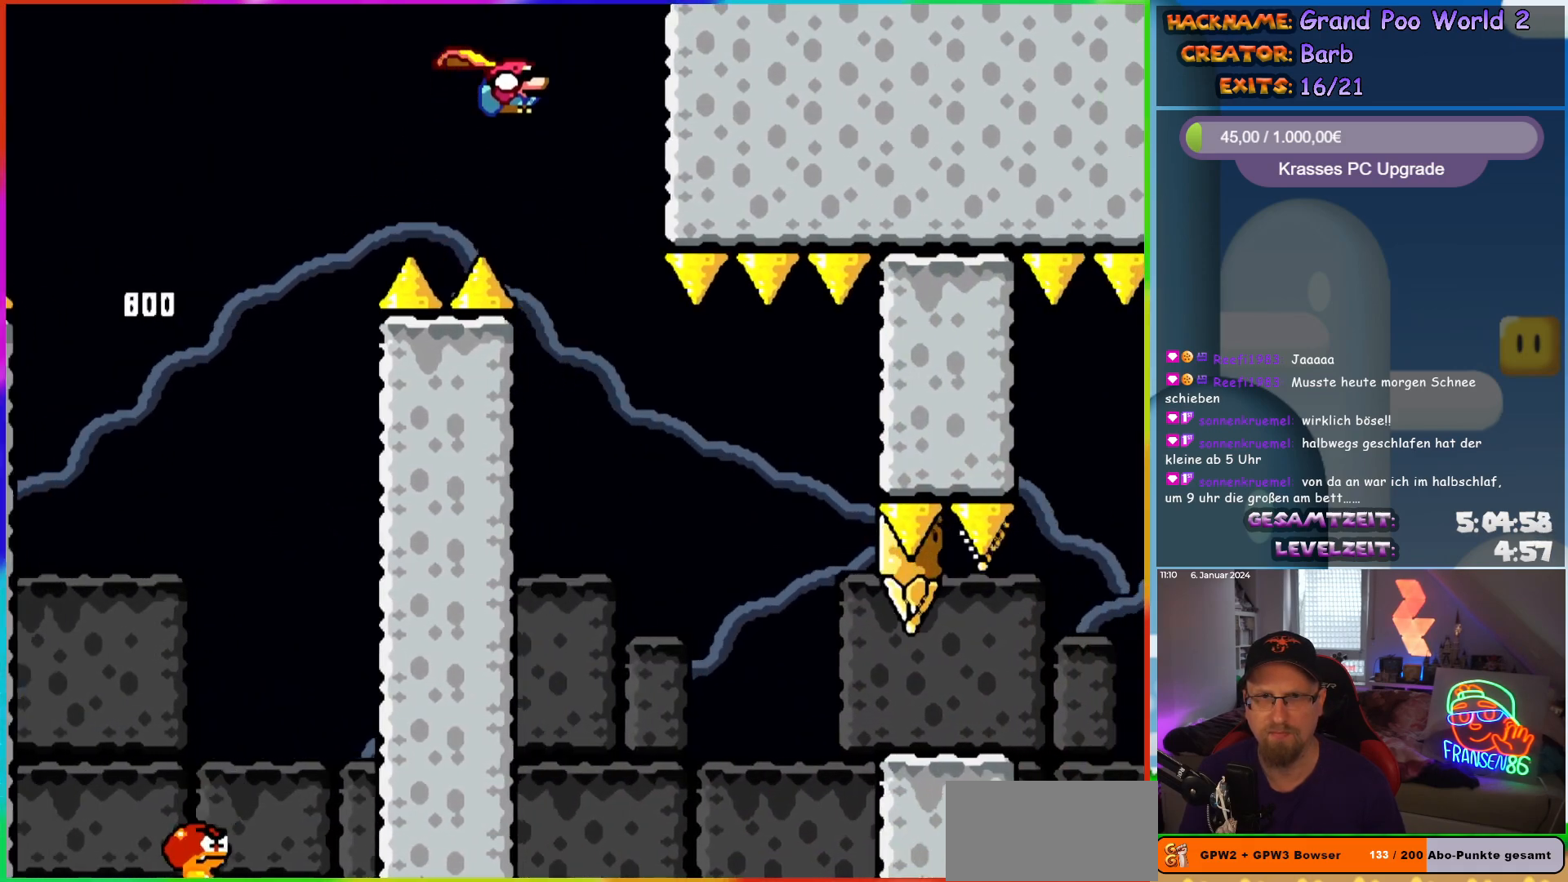
{"buttons": ["Y"], "events": [[83, "DPAD_RIGHT", "up"], [83, "DPAD_UP", "down"], [100, "DPAD_LEFT", "down"], [100, "DPAD_UP", "up"], [233, "DPAD_LEFT", "up"], [317, "B", "up"]]}
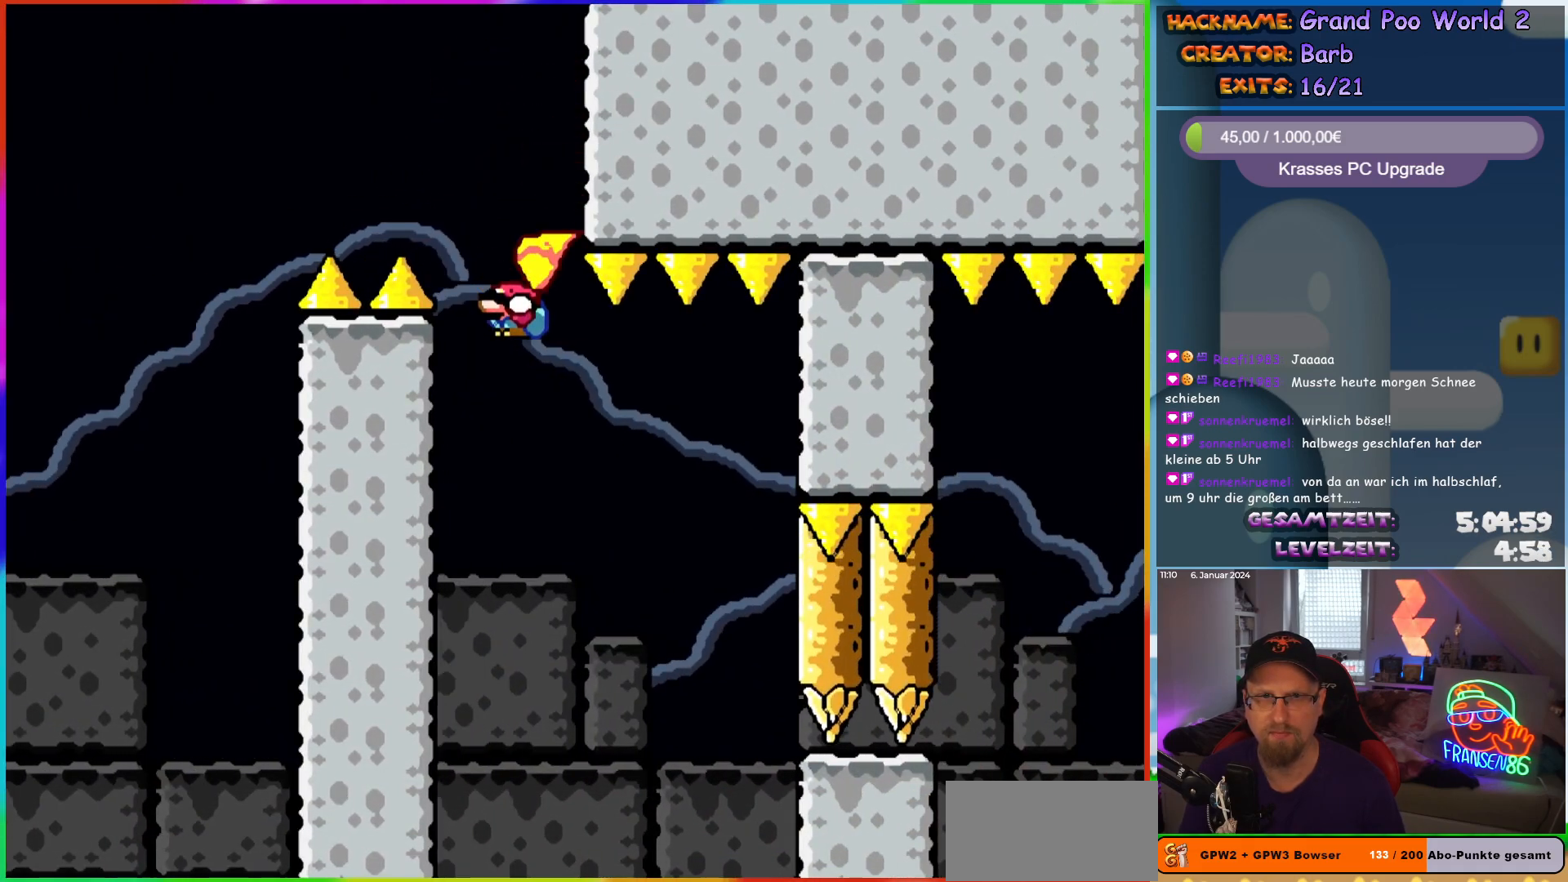
{"buttons": ["B", "Y"], "events": [[100, "DPAD_RIGHT", "down"], [133, "B", "down"], [267, "DPAD_RIGHT", "up"]]}